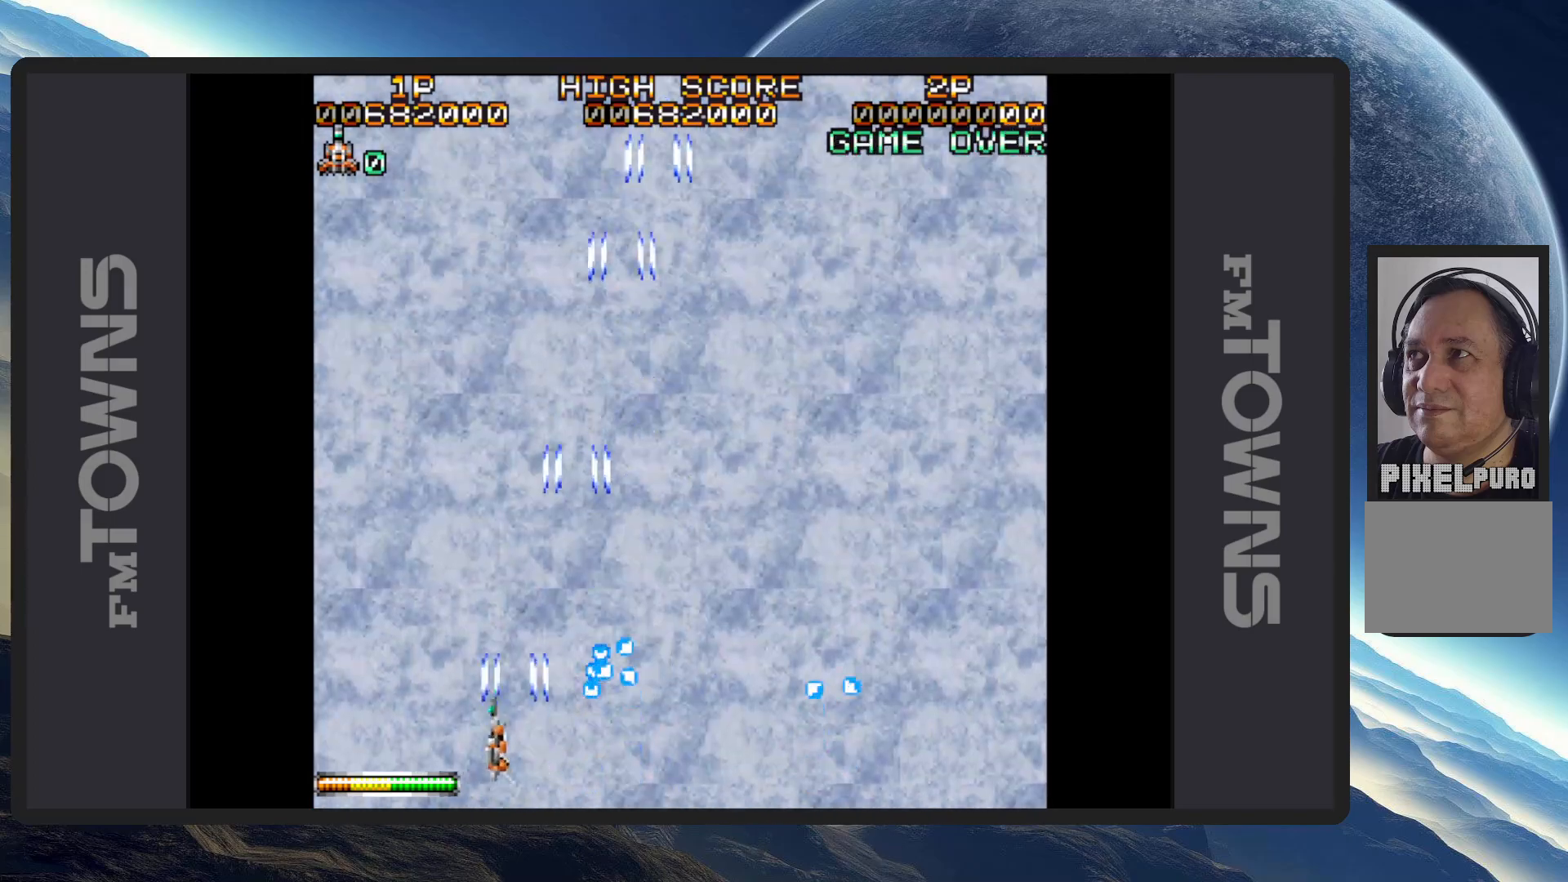
Gameplay with a controller (Nintendo layout); each line is a JSON object with the inputs held at the frame after it. "events" lists button and stick changes between this image and that frame as [ms after this image, input, new state], when the widget could be followed in between. Not read: L2 L3 R2 R3 left_stick right_stick.
{"buttons": ["DPAD_DOWN", "DPAD_RIGHT"]}
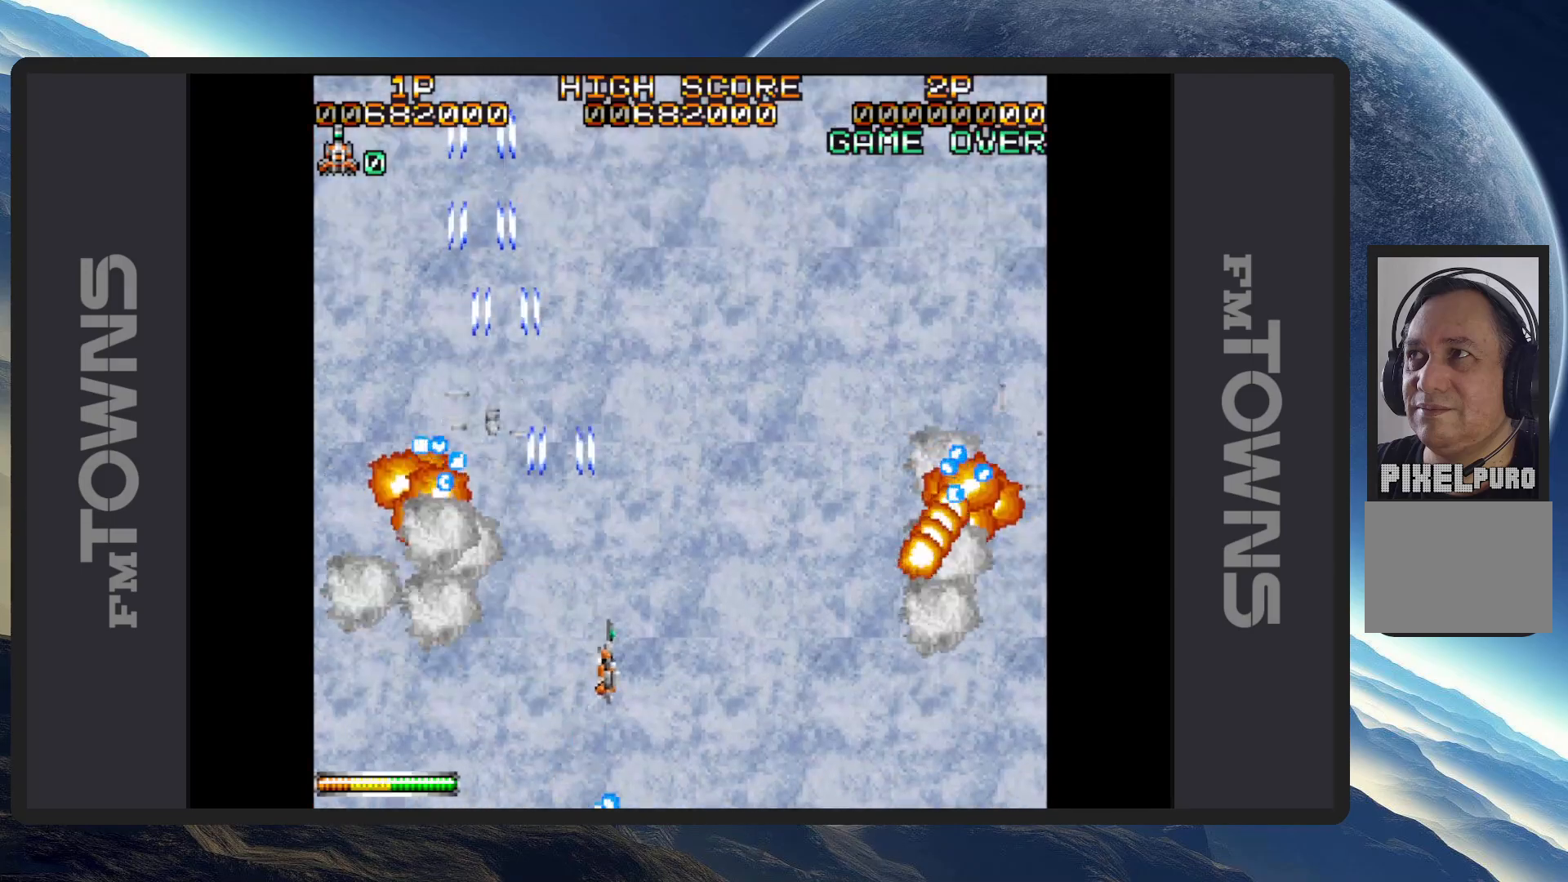
{"buttons": ["A"], "events": [[50, "A", "down"], [67, "DPAD_DOWN", "up"], [67, "DPAD_RIGHT", "up"], [100, "A", "up"], [134, "A", "down"], [184, "A", "up"], [234, "A", "down"], [267, "A", "up"], [317, "A", "down"], [350, "A", "up"], [417, "A", "down"], [451, "A", "up"], [484, "A", "down"]]}
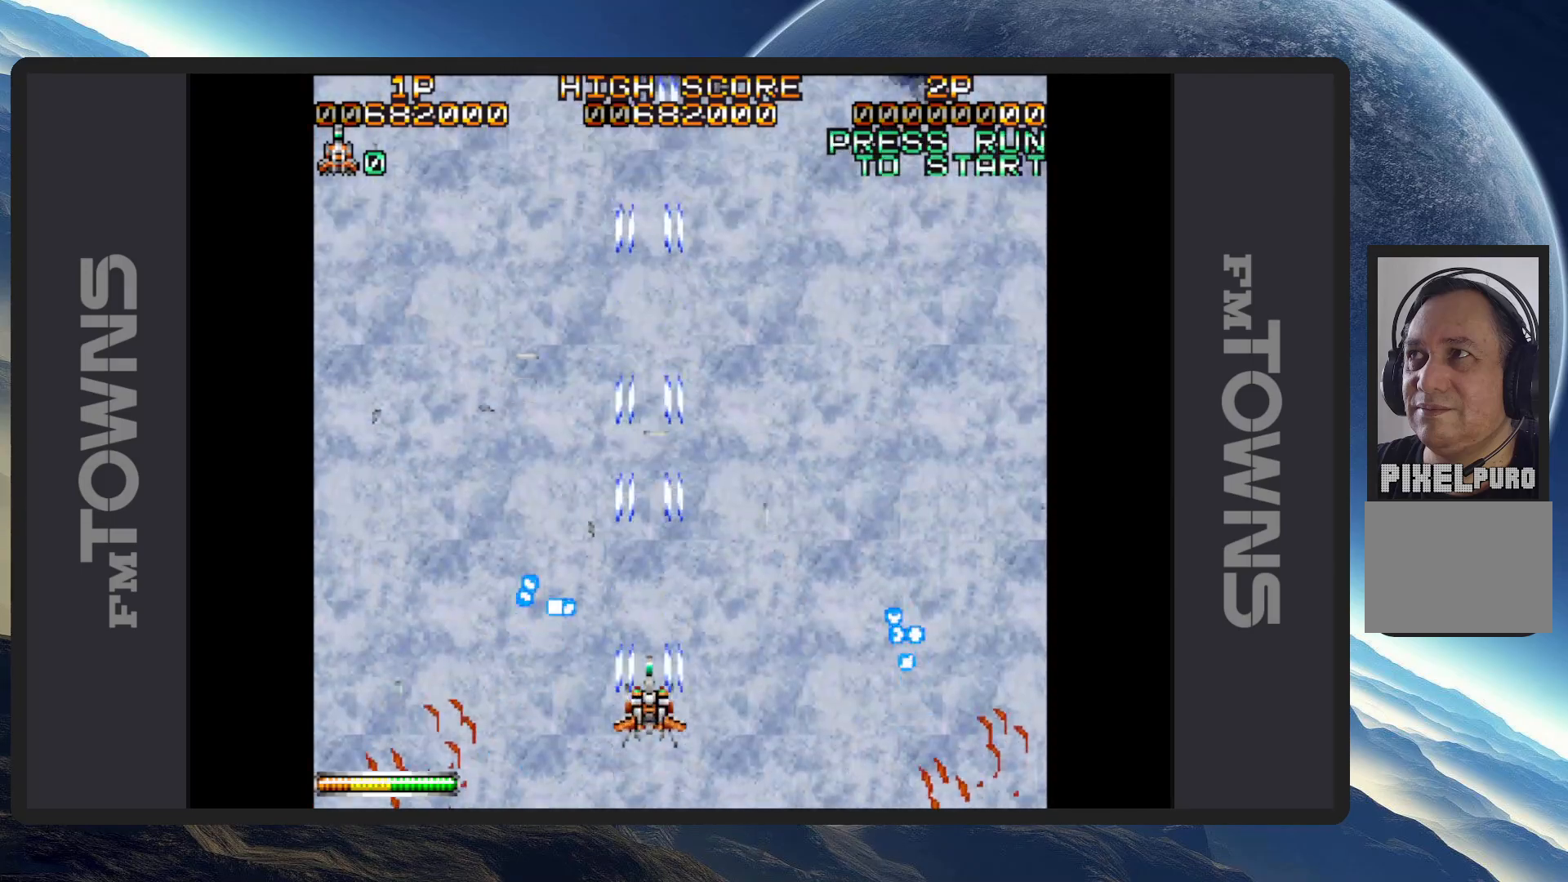
{"buttons": ["DPAD_UP"]}
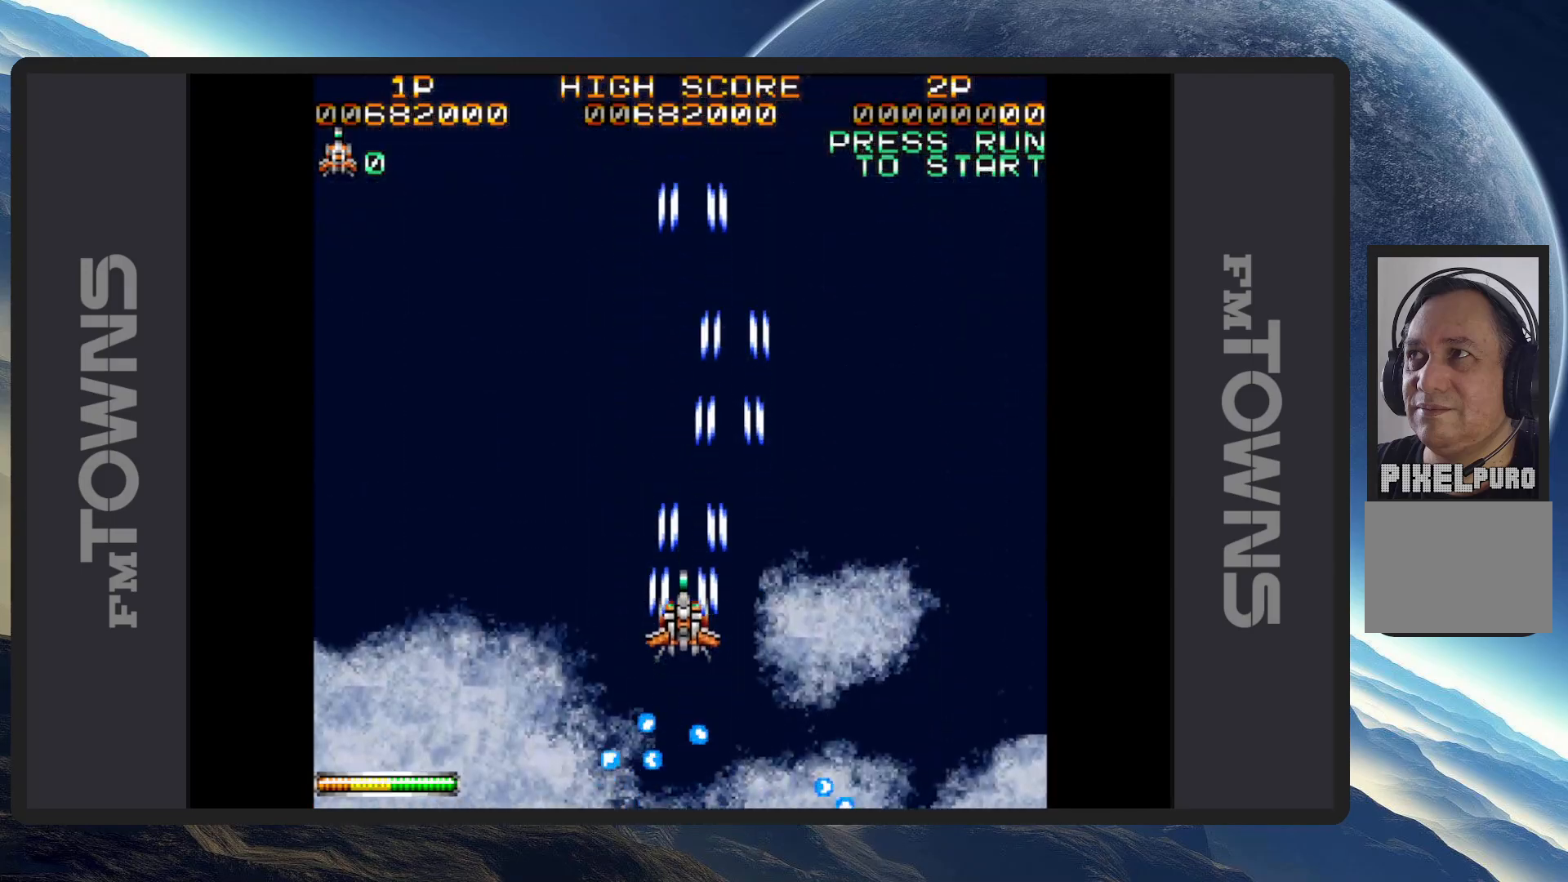
{"buttons": ["A"]}
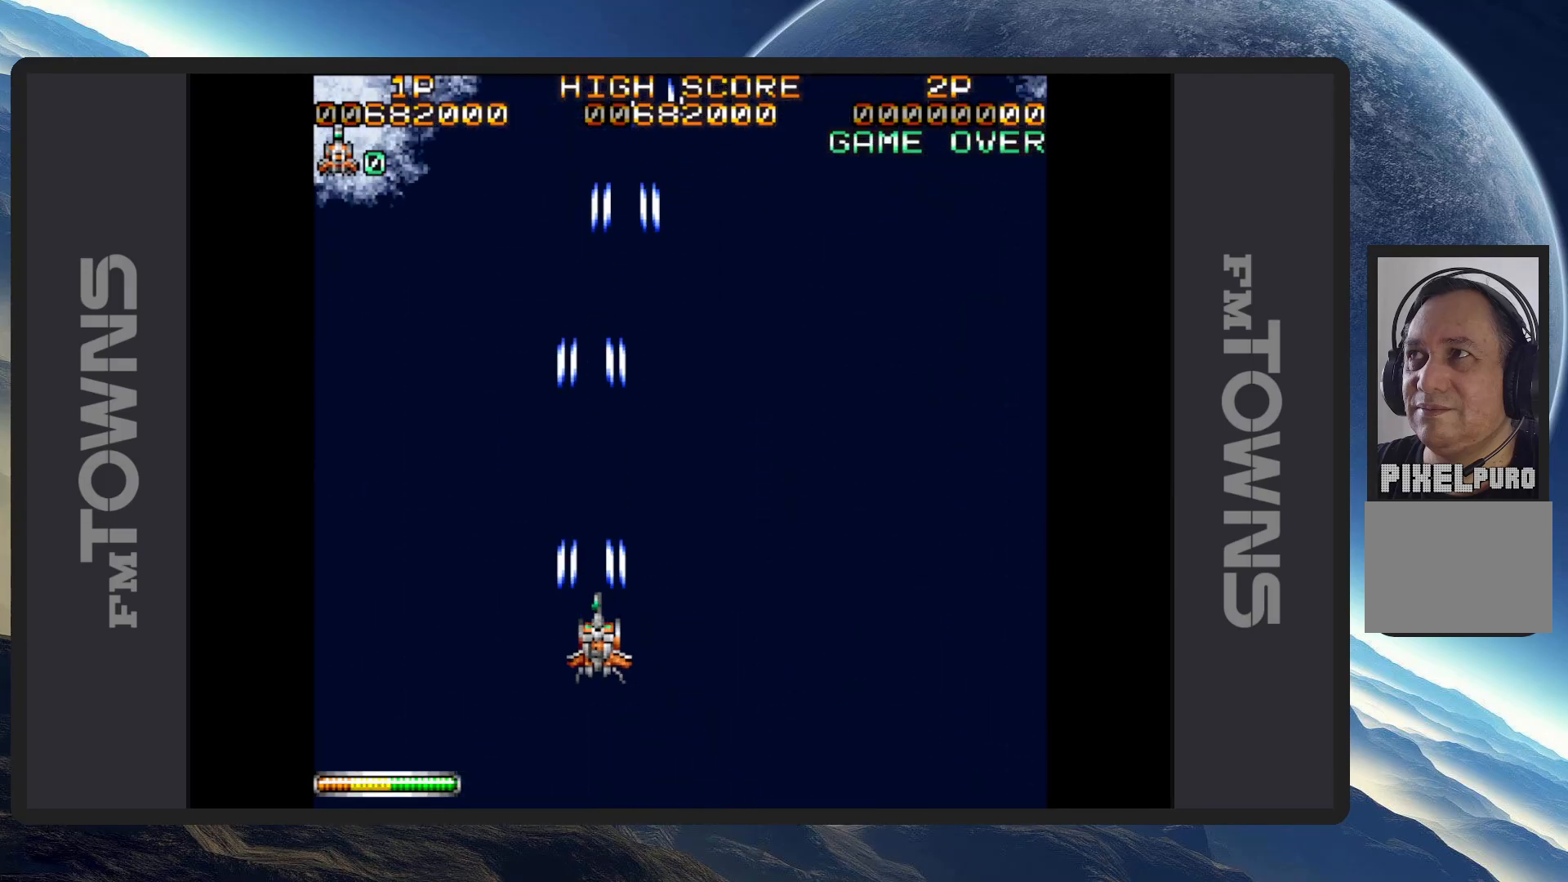
{"buttons": [], "events": [[33, "A", "up"], [66, "A", "down"], [100, "A", "up"], [150, "A", "down"], [183, "A", "up"], [233, "A", "down"], [283, "A", "up"], [333, "A", "down"], [367, "A", "up"], [417, "A", "down"], [467, "A", "up"]]}
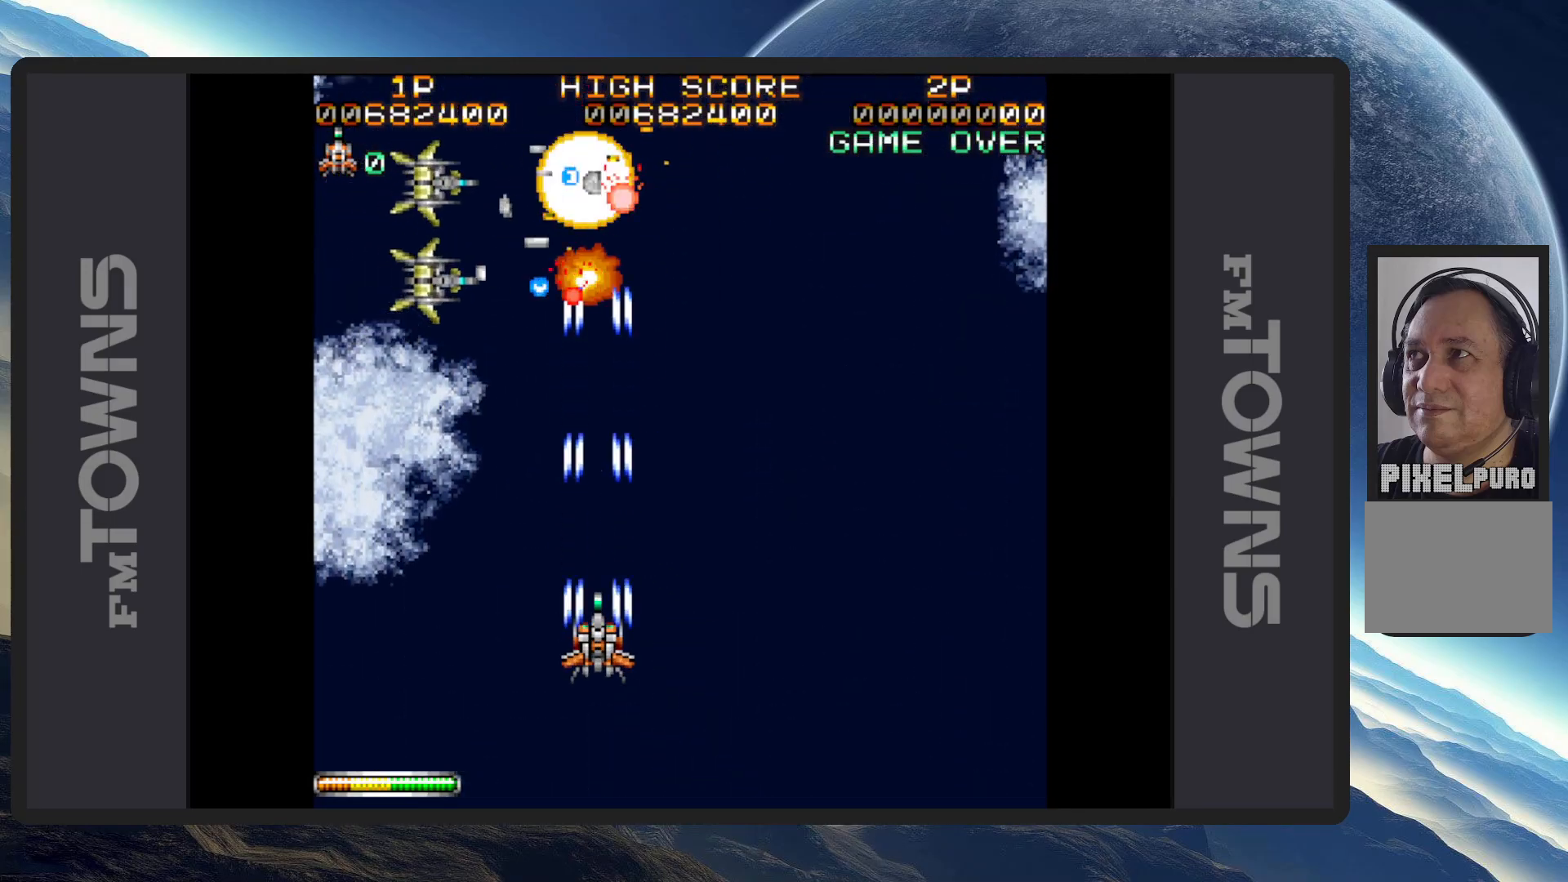
{"buttons": ["DPAD_LEFT"], "events": [[17, "A", "down"], [50, "A", "up"], [100, "A", "down"], [150, "A", "up"], [184, "A", "down"], [200, "DPAD_RIGHT", "down"], [234, "A", "up"], [267, "A", "down"], [267, "DPAD_RIGHT", "up"], [334, "A", "up"], [367, "A", "down"], [417, "A", "up"], [467, "A", "down"], [467, "DPAD_LEFT", "down"], [501, "A", "up"]]}
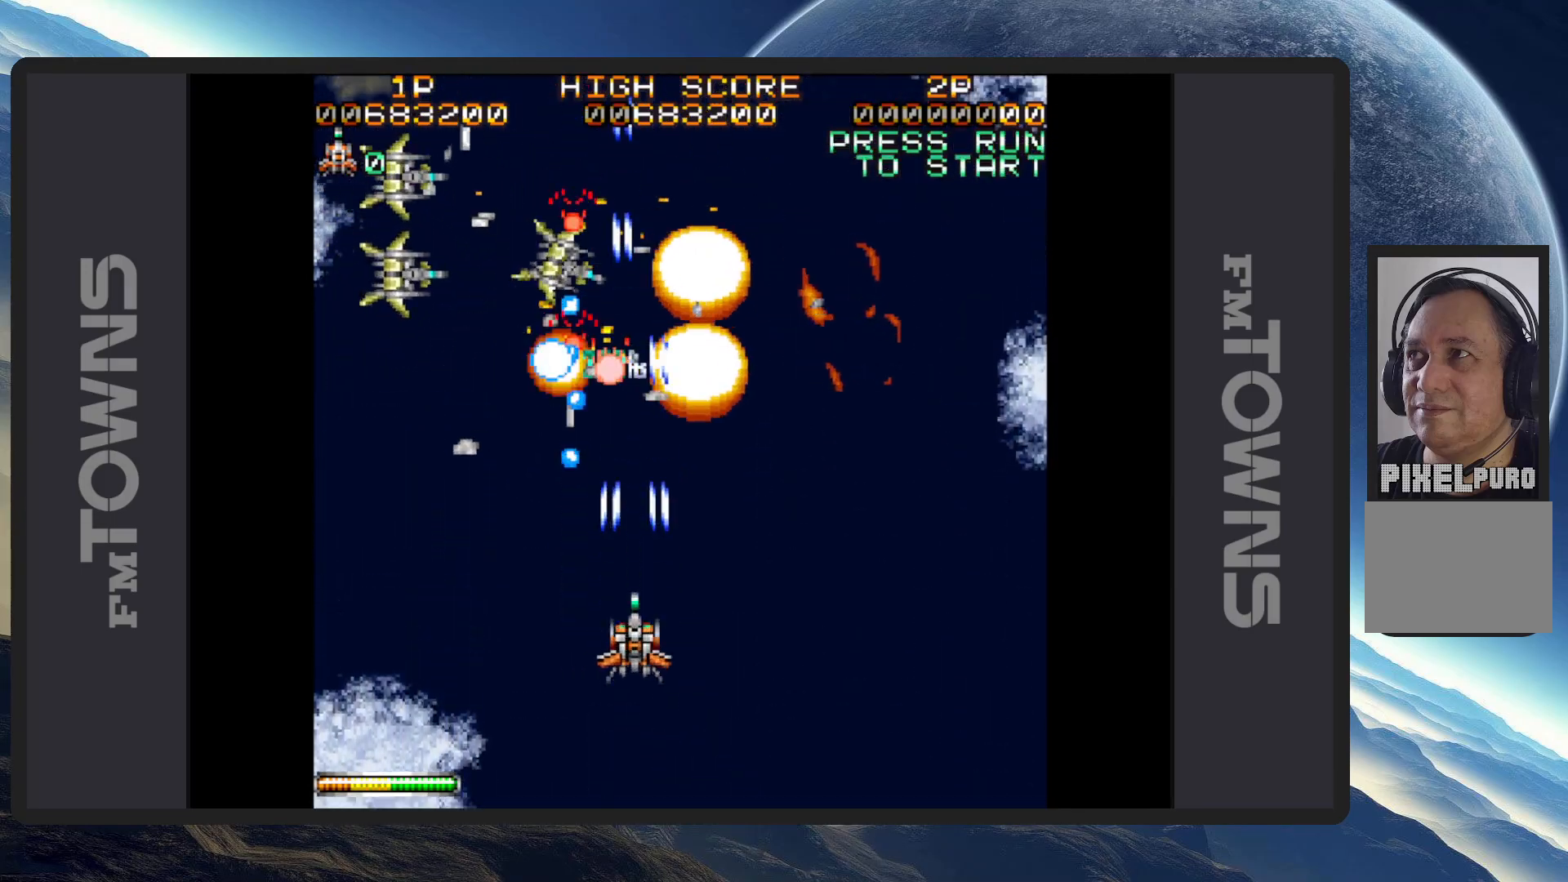
{"buttons": ["A", "DPAD_RIGHT"], "events": [[50, "A", "down"], [83, "A", "up"], [116, "DPAD_DOWN", "down"], [150, "A", "down"], [150, "DPAD_DOWN", "up"], [166, "DPAD_LEFT", "up"], [183, "A", "up"], [233, "A", "down"], [233, "DPAD_DOWN", "down"], [233, "DPAD_RIGHT", "down"], [267, "A", "up"], [317, "A", "down"], [367, "A", "up"], [400, "A", "down"], [450, "A", "up"], [500, "A", "down"], [500, "DPAD_DOWN", "up"]]}
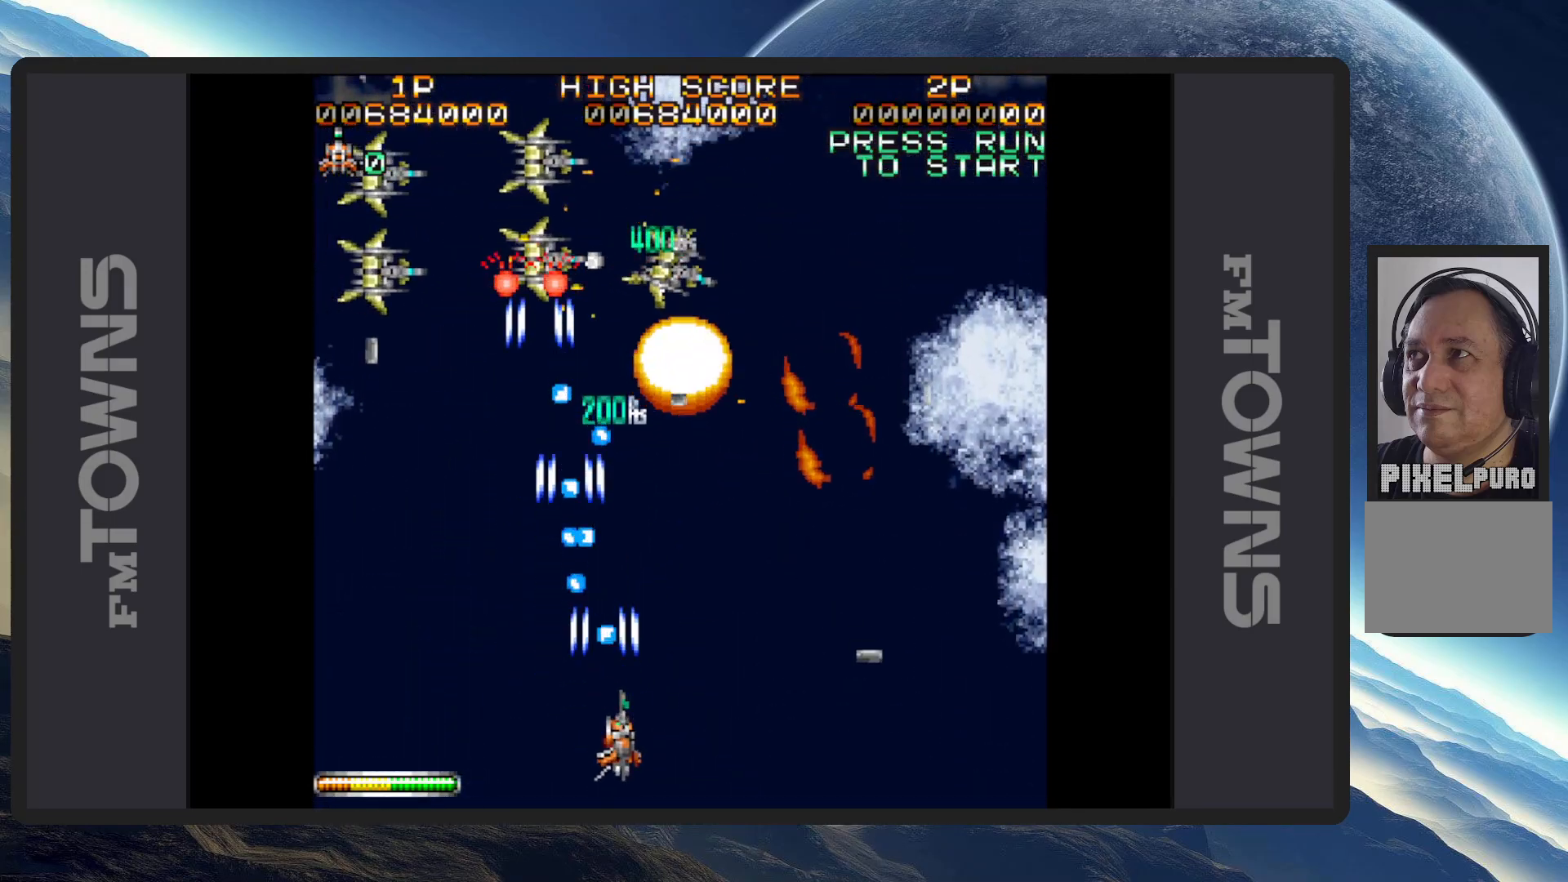
{"buttons": ["DPAD_RIGHT"], "events": [[34, "A", "up"], [84, "A", "down"], [134, "A", "up"], [167, "A", "down"], [167, "DPAD_UP", "down"], [217, "A", "up"], [267, "A", "down"], [267, "DPAD_RIGHT", "up"], [300, "A", "up"], [317, "DPAD_UP", "up"], [350, "A", "down"], [401, "A", "up"], [451, "A", "down"], [451, "DPAD_RIGHT", "down"], [484, "A", "up"]]}
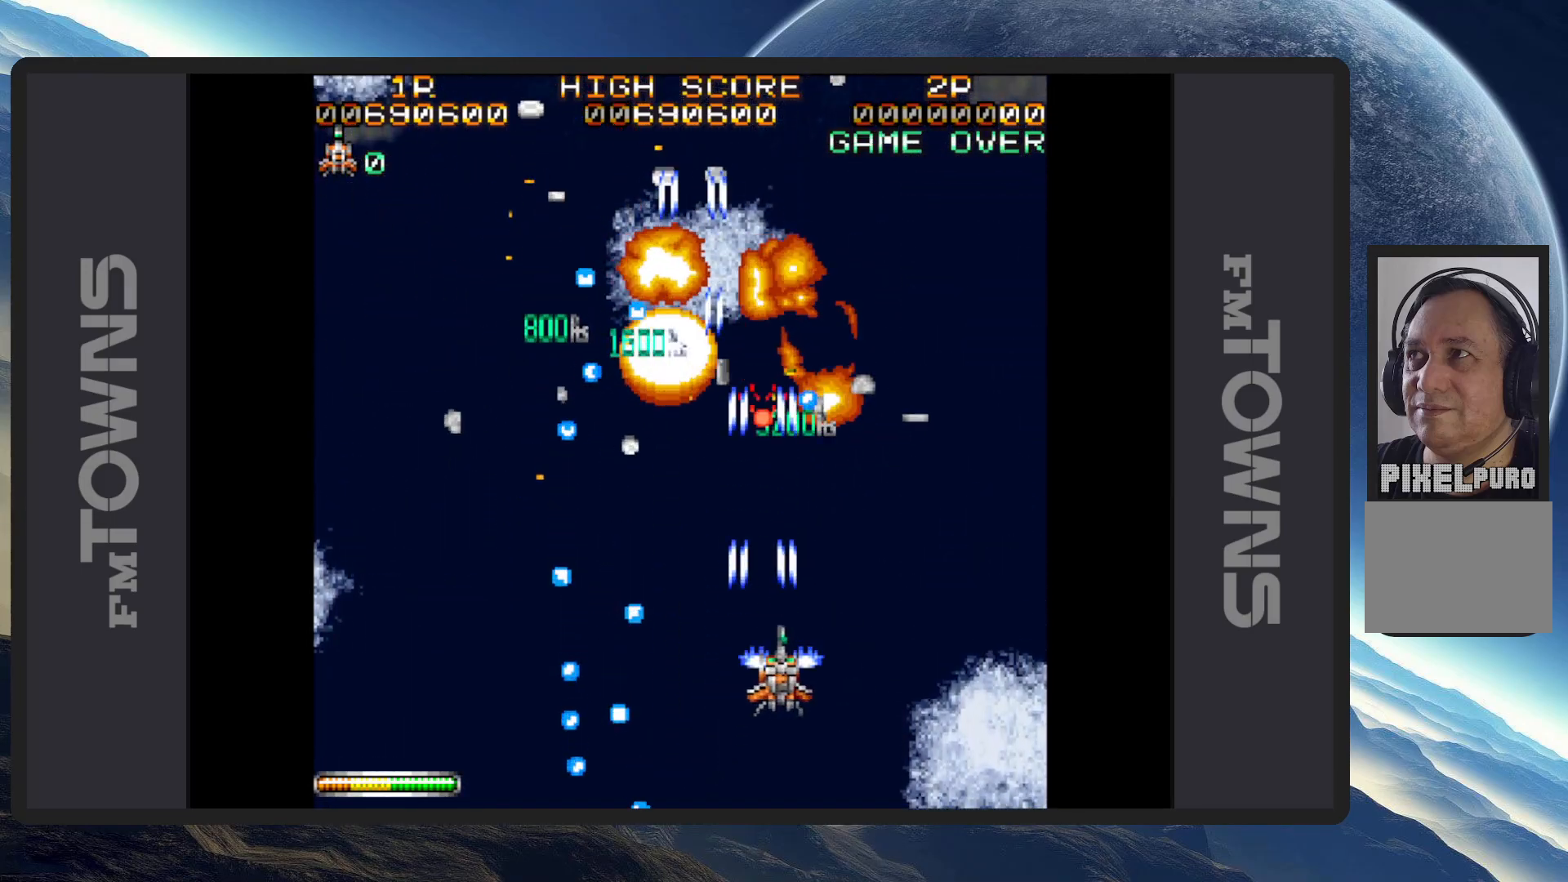
{"buttons": ["A", "DPAD_DOWN", "DPAD_LEFT"], "events": [[33, "A", "down"], [33, "DPAD_DOWN", "down"], [83, "A", "up"], [83, "DPAD_DOWN", "up"], [116, "A", "down"], [166, "A", "up"], [183, "DPAD_RIGHT", "up"], [200, "A", "down"], [233, "A", "up"], [300, "A", "down"], [350, "A", "up"], [367, "DPAD_LEFT", "down"], [383, "A", "down"], [433, "A", "up"], [467, "DPAD_DOWN", "down"], [483, "A", "down"]]}
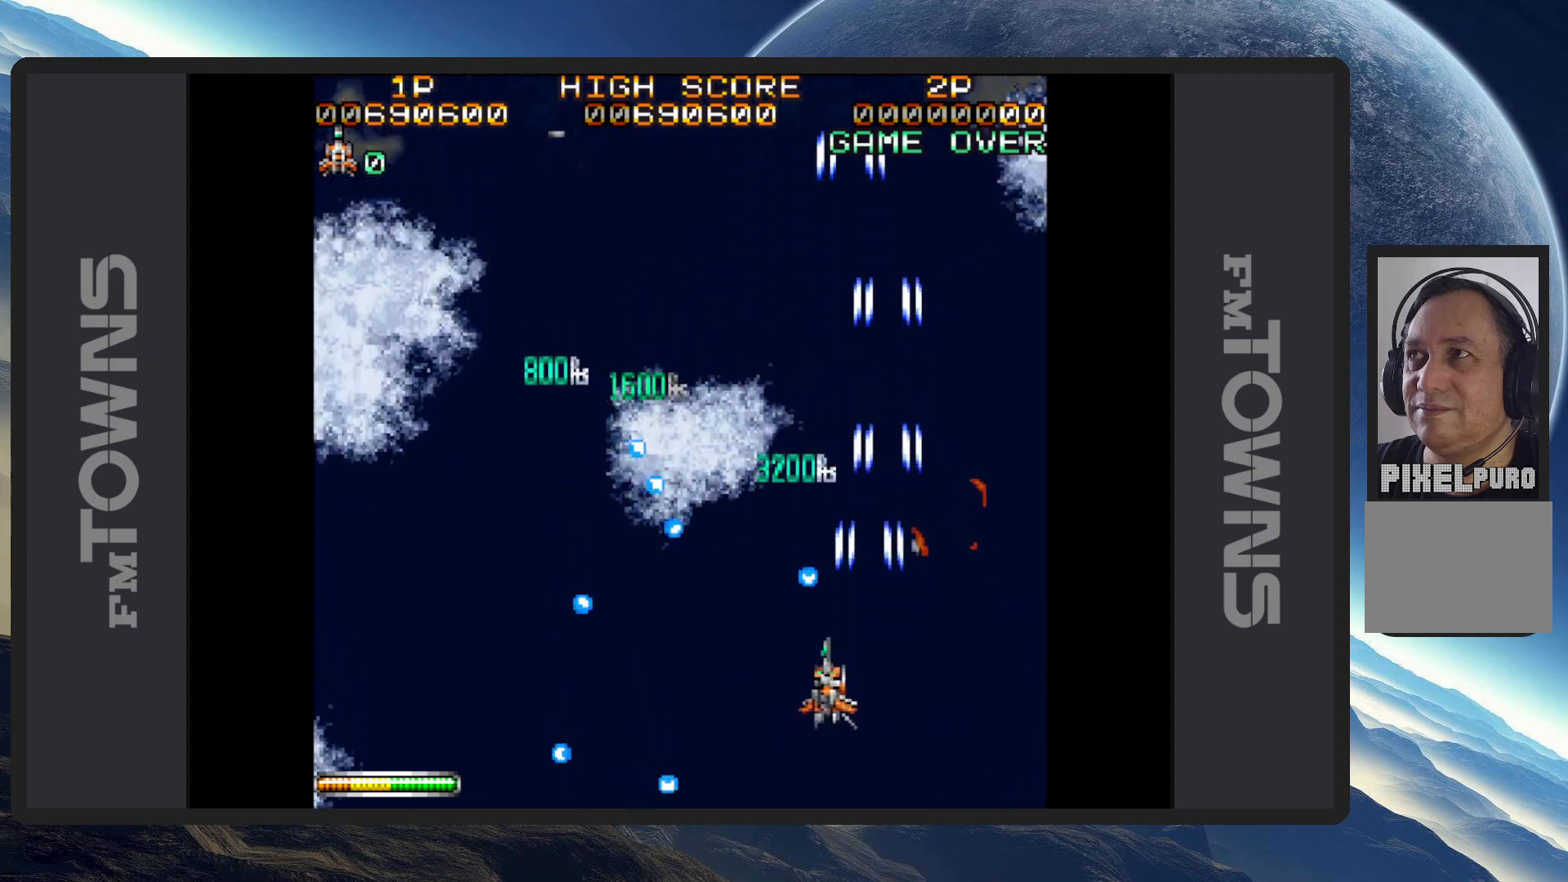
{"buttons": ["DPAD_UP", "DPAD_LEFT"], "events": [[17, "A", "up"], [67, "A", "down"], [117, "A", "up"], [134, "DPAD_DOWN", "up"], [150, "A", "down"], [200, "A", "up"], [250, "A", "down"], [284, "A", "up"], [300, "DPAD_UP", "down"], [334, "A", "down"], [384, "A", "up"], [417, "A", "down"], [467, "A", "up"]]}
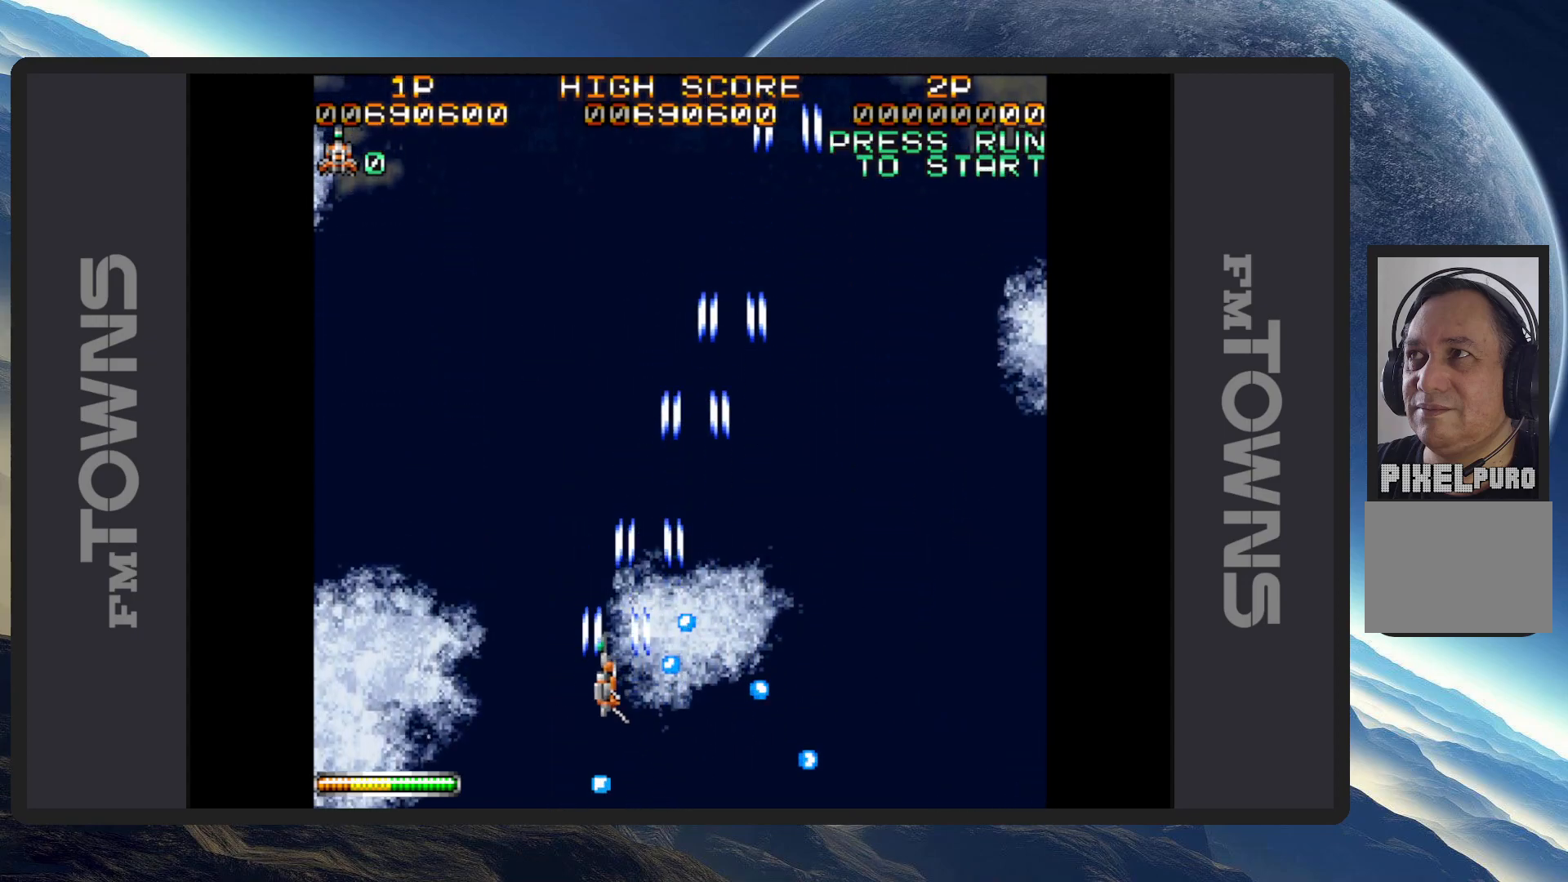
{"buttons": ["DPAD_DOWN", "DPAD_RIGHT"]}
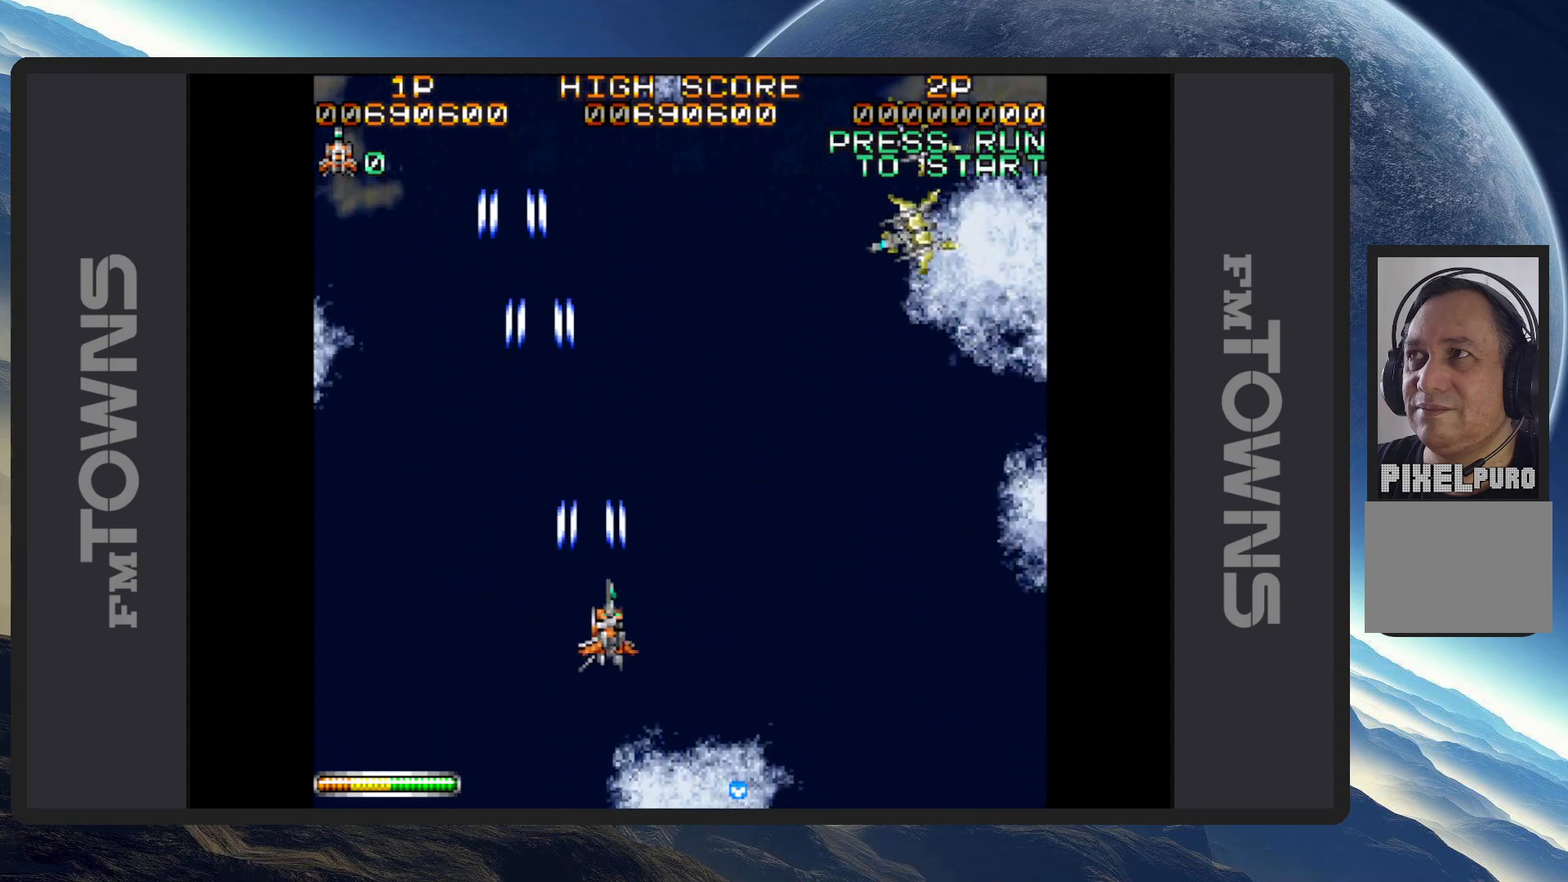
{"buttons": ["A", "DPAD_LEFT"], "events": [[50, "A", "down"], [50, "DPAD_DOWN", "up"], [100, "A", "up"], [100, "DPAD_RIGHT", "up"], [134, "A", "down"], [184, "A", "up"], [234, "A", "down"], [234, "DPAD_RIGHT", "down"], [267, "A", "up"], [300, "DPAD_RIGHT", "up"], [317, "A", "down"], [367, "A", "up"], [367, "DPAD_LEFT", "down"], [401, "A", "down"], [451, "A", "up"], [501, "A", "down"]]}
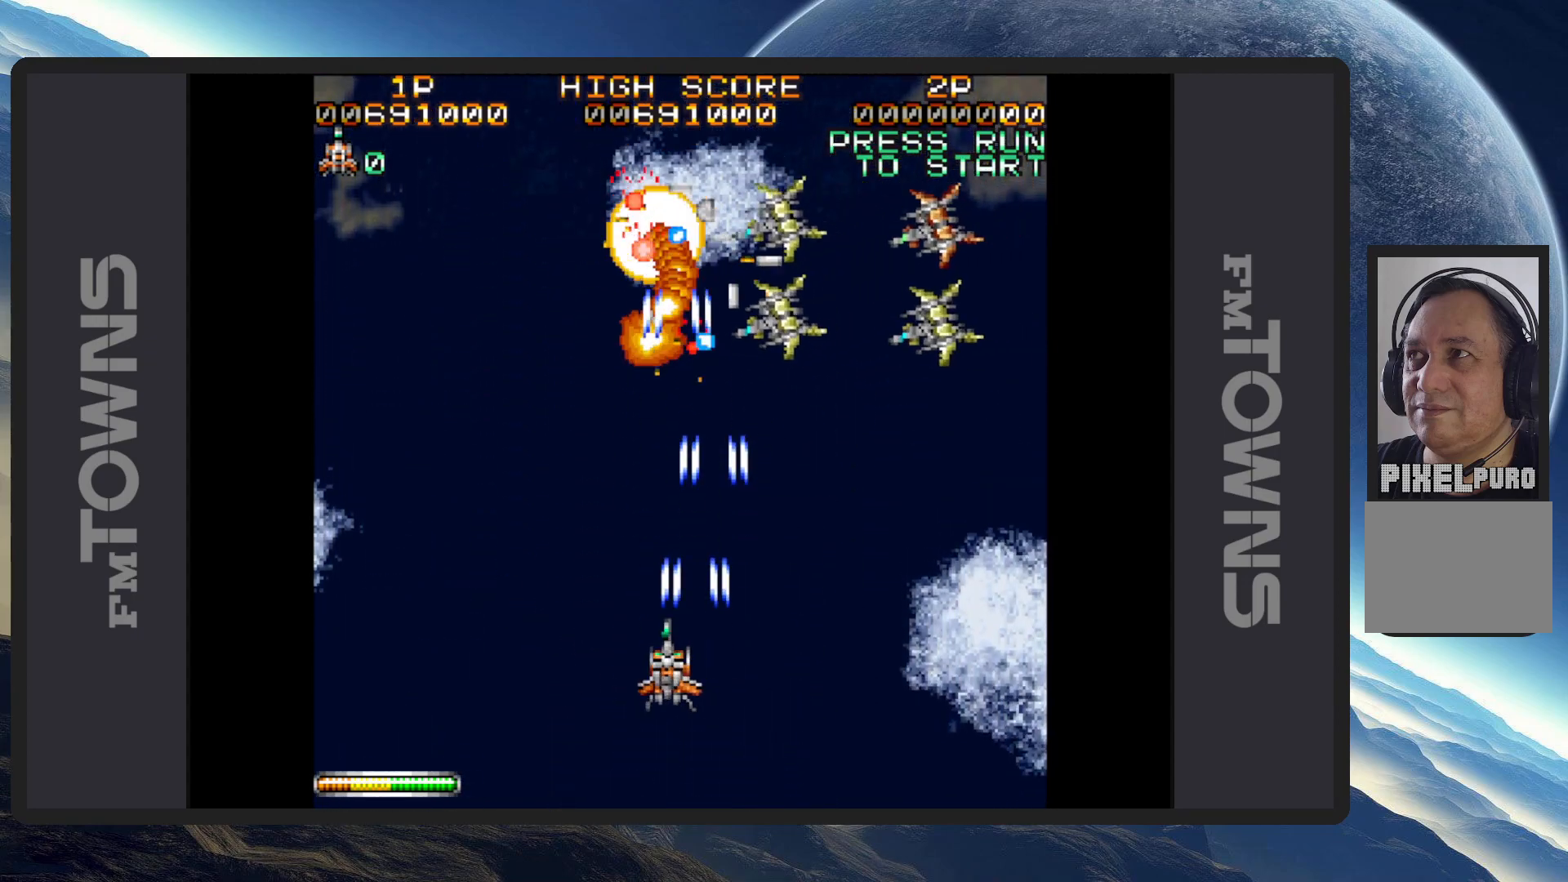
{"buttons": ["DPAD_DOWN", "DPAD_RIGHT"], "events": [[33, "A", "up"], [83, "A", "down"], [83, "DPAD_LEFT", "up"], [133, "A", "up"], [183, "A", "down"], [217, "A", "up"], [267, "A", "down"], [300, "A", "up"], [350, "A", "down"], [350, "DPAD_DOWN", "down"], [350, "DPAD_RIGHT", "down"], [400, "A", "up"], [450, "A", "down"], [483, "A", "up"]]}
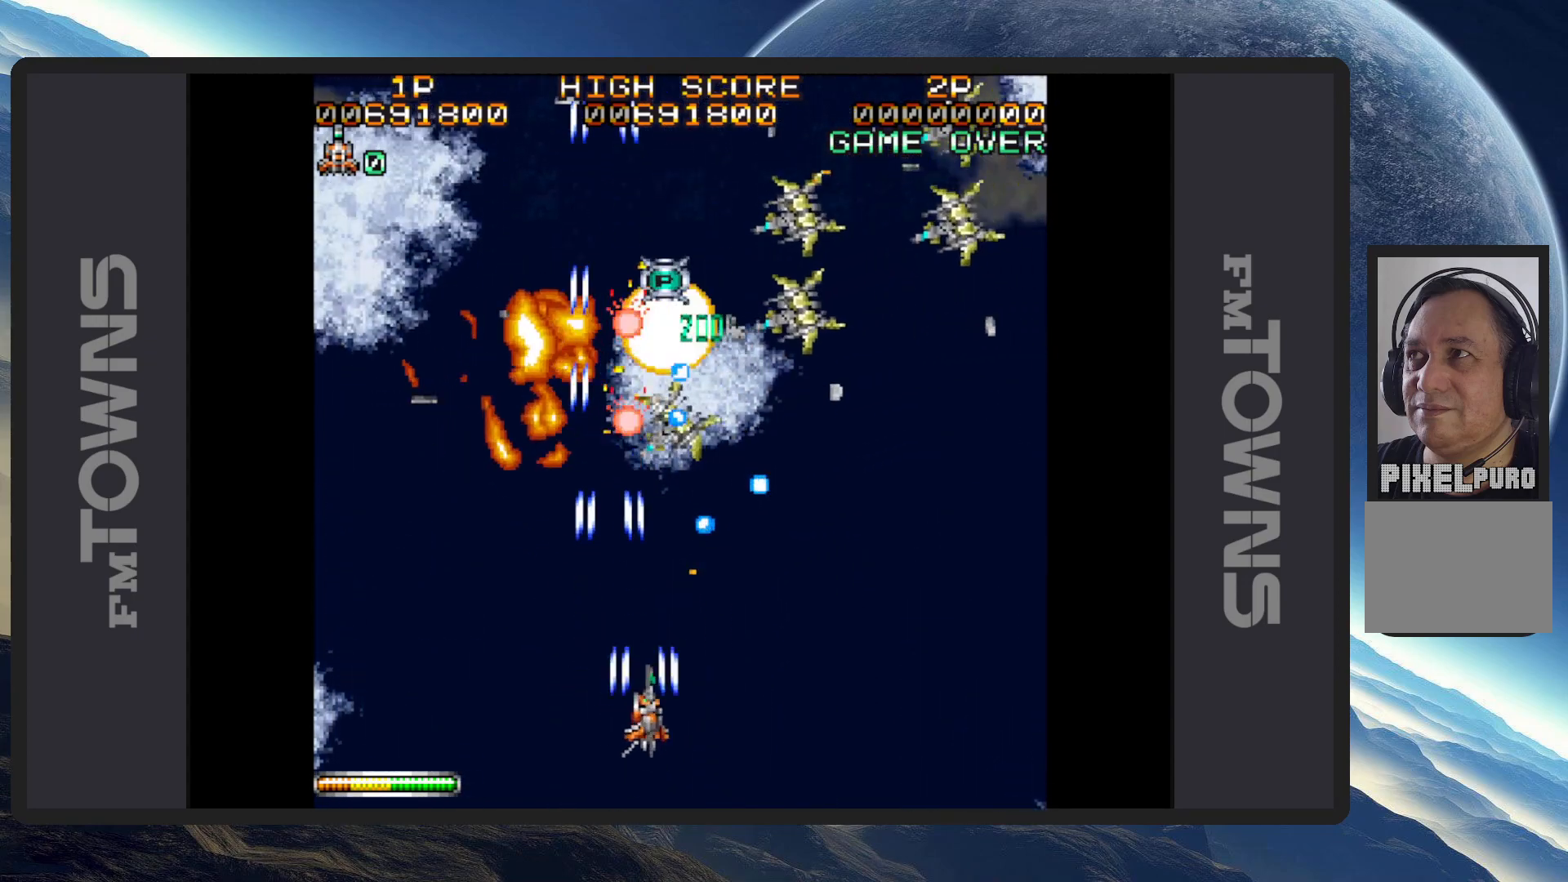
{"buttons": ["A"]}
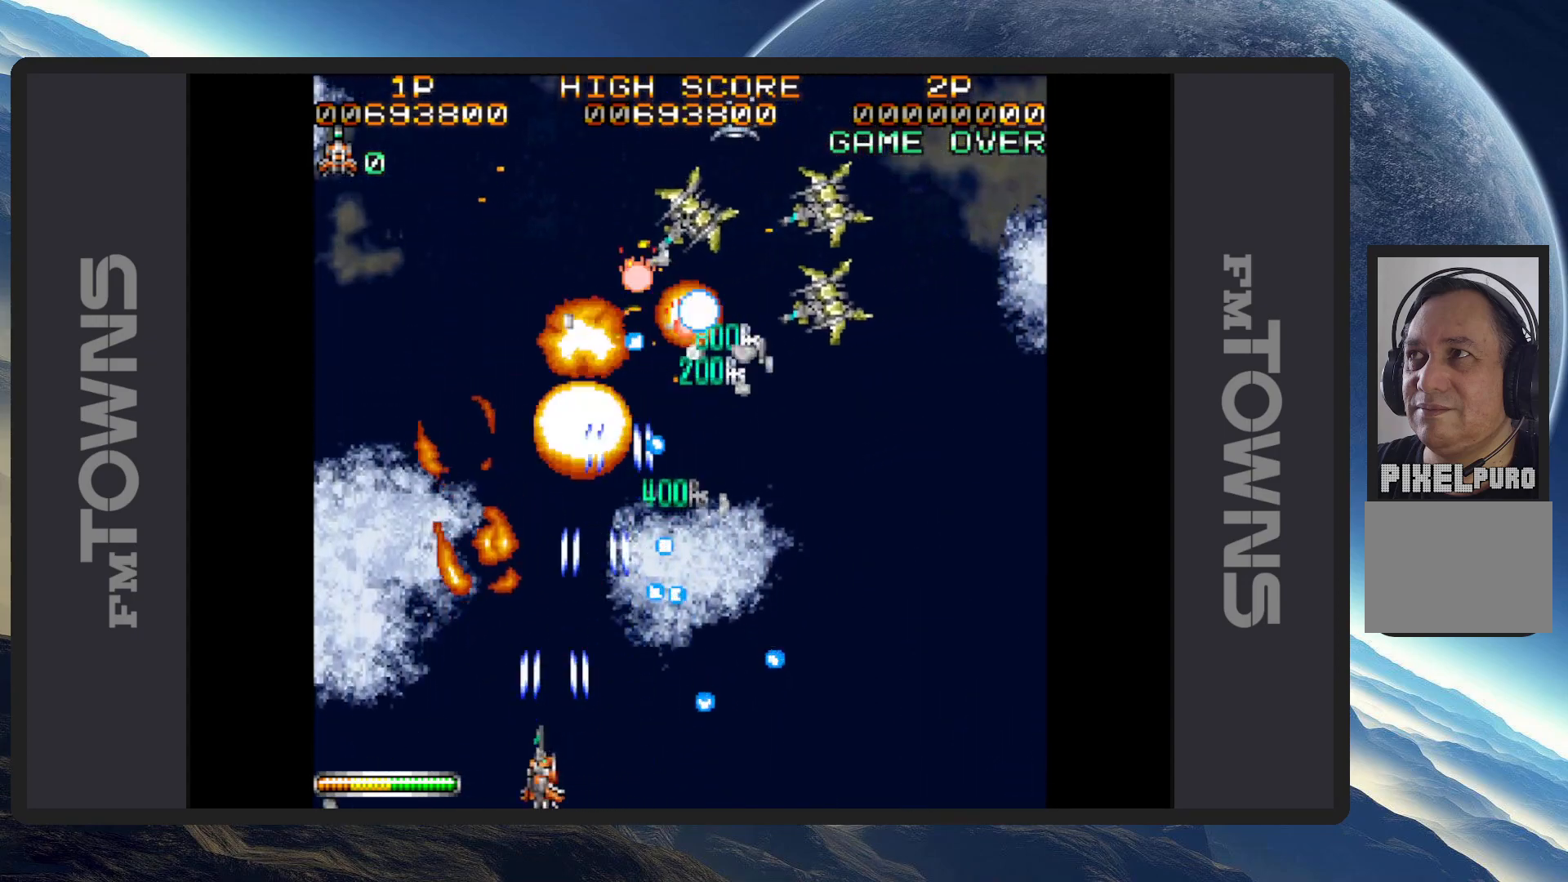
{"buttons": ["DPAD_LEFT"], "events": [[16, "A", "up"], [66, "A", "down"], [100, "DPAD_UP", "down"], [116, "A", "up"], [116, "DPAD_LEFT", "down"], [150, "A", "down"], [166, "DPAD_LEFT", "up"], [200, "A", "up"], [250, "A", "down"], [250, "DPAD_UP", "up"], [300, "A", "up"], [333, "A", "down"], [383, "A", "up"], [417, "A", "down"], [467, "A", "up"], [467, "DPAD_LEFT", "down"]]}
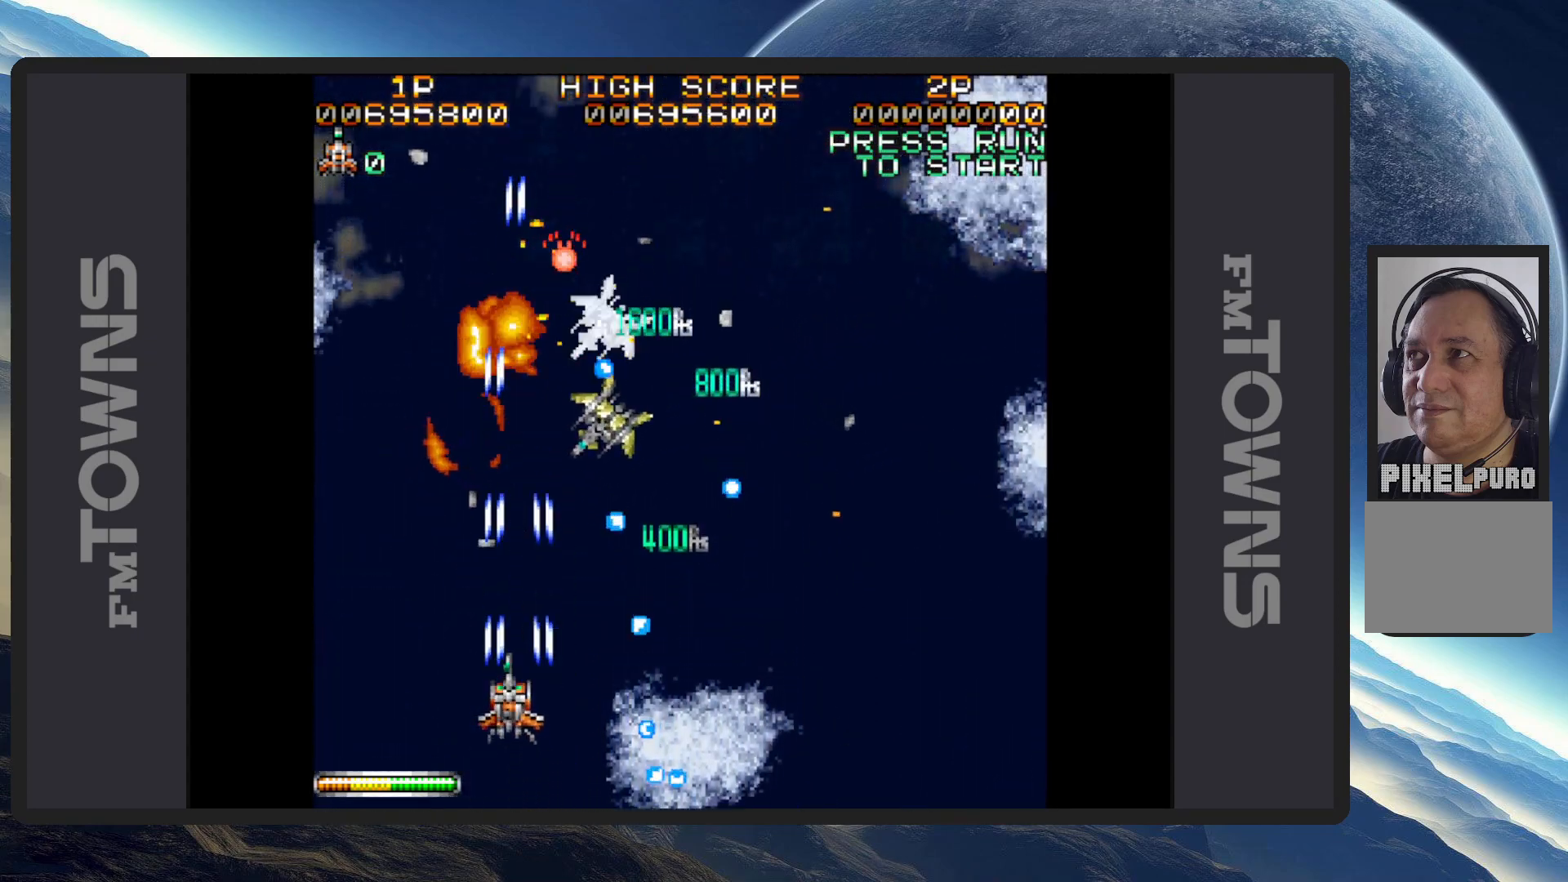
{"buttons": [], "events": [[17, "A", "down"], [50, "A", "up"], [100, "A", "down"], [150, "A", "up"], [184, "DPAD_DOWN", "down"], [200, "A", "down"], [200, "DPAD_LEFT", "up"], [217, "DPAD_DOWN", "up"], [234, "A", "up"], [284, "A", "down"], [300, "DPAD_RIGHT", "down"], [317, "A", "up"], [384, "A", "down"], [417, "A", "up"], [451, "A", "down"], [451, "DPAD_RIGHT", "up"], [501, "A", "up"]]}
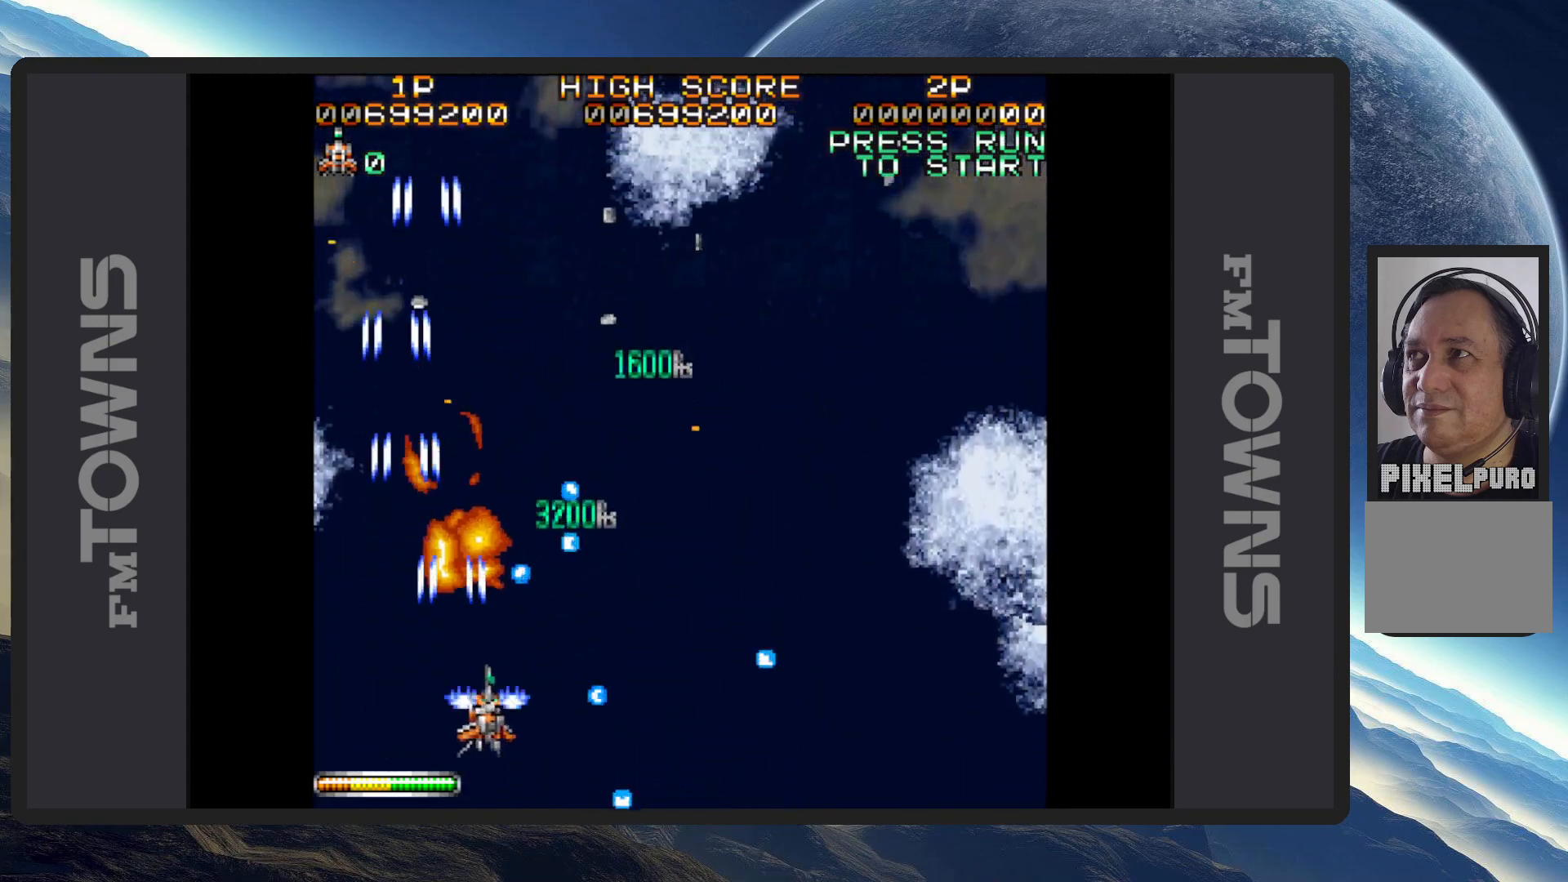
{"buttons": ["A", "DPAD_UP", "DPAD_RIGHT"], "events": [[50, "A", "down"], [83, "DPAD_LEFT", "down"], [83, "DPAD_UP", "down"], [100, "A", "up"], [133, "A", "down"], [183, "A", "up"], [233, "A", "down"], [267, "A", "up"], [283, "DPAD_LEFT", "up"], [317, "A", "down"], [317, "DPAD_RIGHT", "down"], [367, "A", "up"], [400, "A", "down"], [450, "A", "up"], [500, "A", "down"]]}
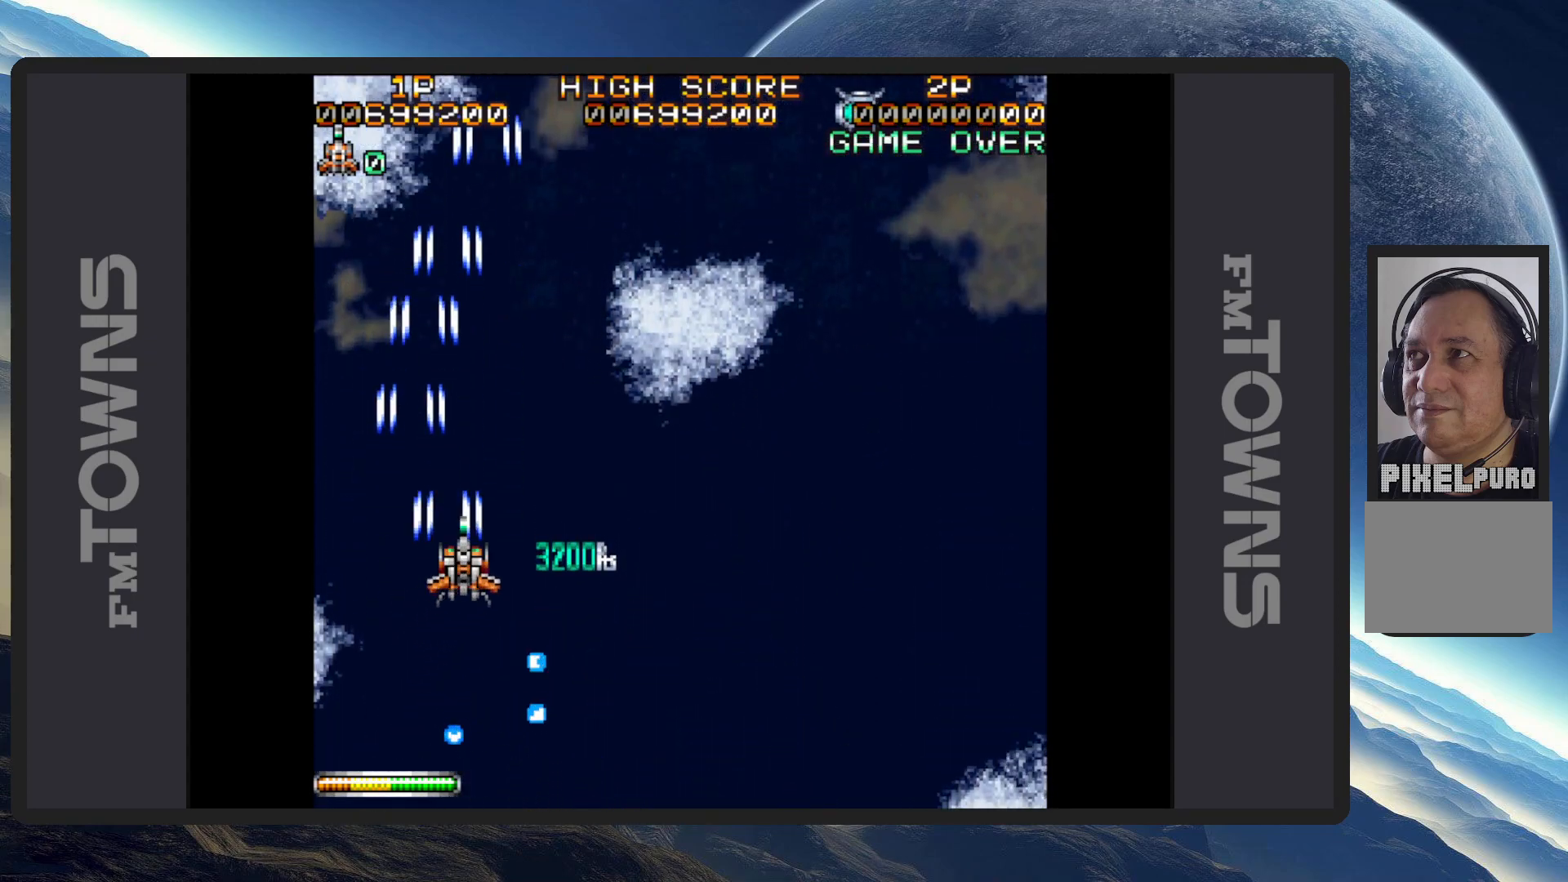
{"buttons": ["DPAD_LEFT"]}
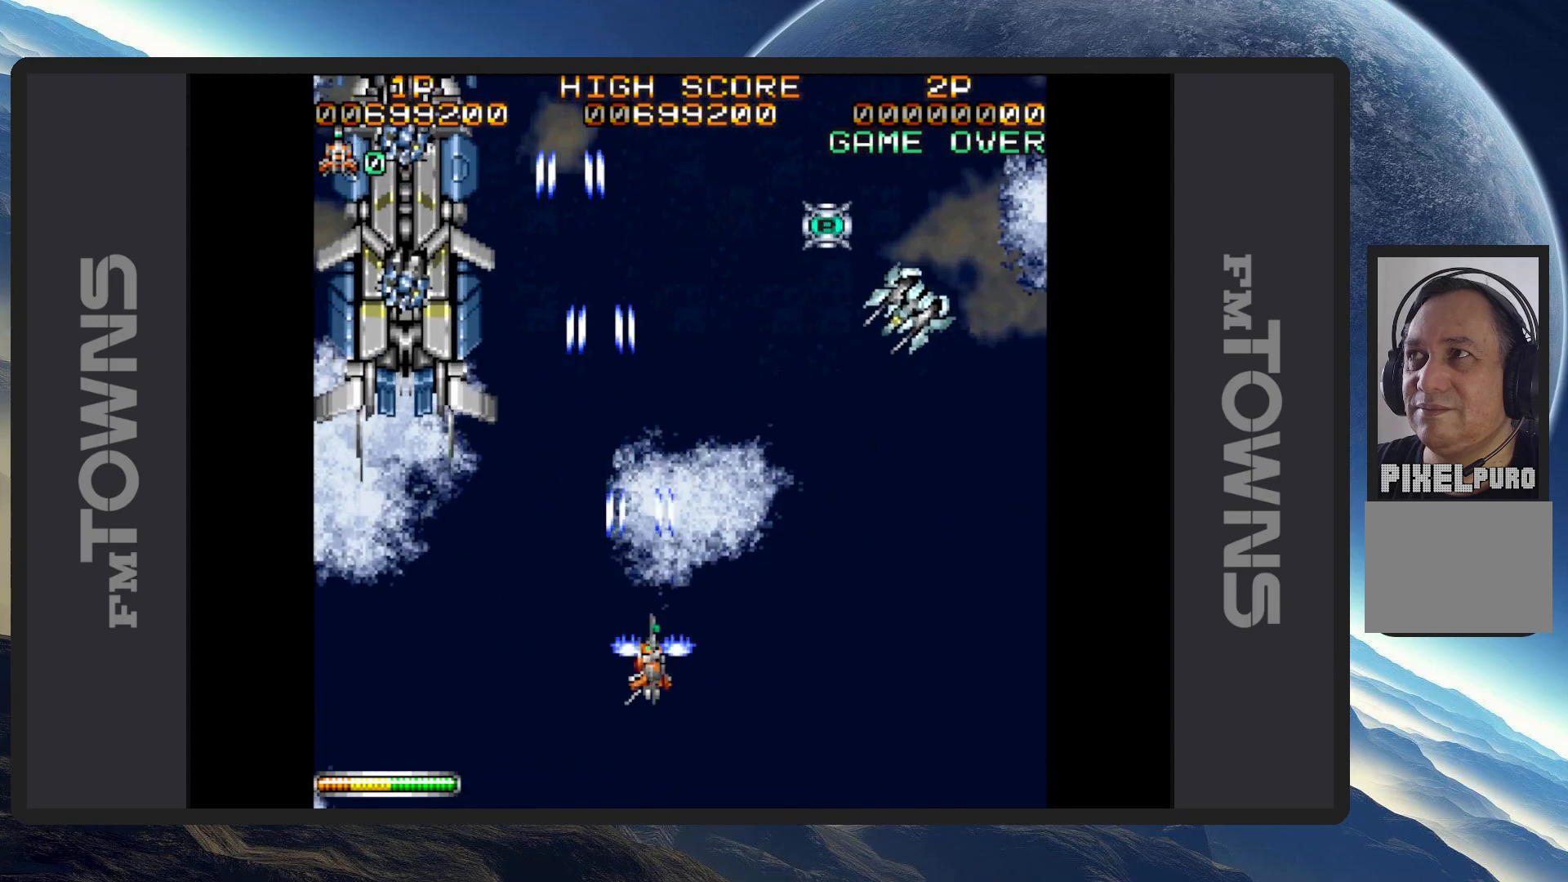
{"buttons": ["A", "DPAD_RIGHT"], "events": [[16, "DPAD_DOWN", "down"], [33, "A", "down"], [66, "A", "up"], [66, "DPAD_DOWN", "up"], [116, "A", "down"], [166, "A", "up"], [217, "A", "down"], [233, "DPAD_DOWN", "down"], [250, "A", "up"], [300, "A", "down"], [350, "A", "up"], [350, "DPAD_DOWN", "up"], [350, "DPAD_LEFT", "up"], [383, "A", "down"], [417, "DPAD_RIGHT", "down"], [450, "A", "up"], [483, "A", "down"]]}
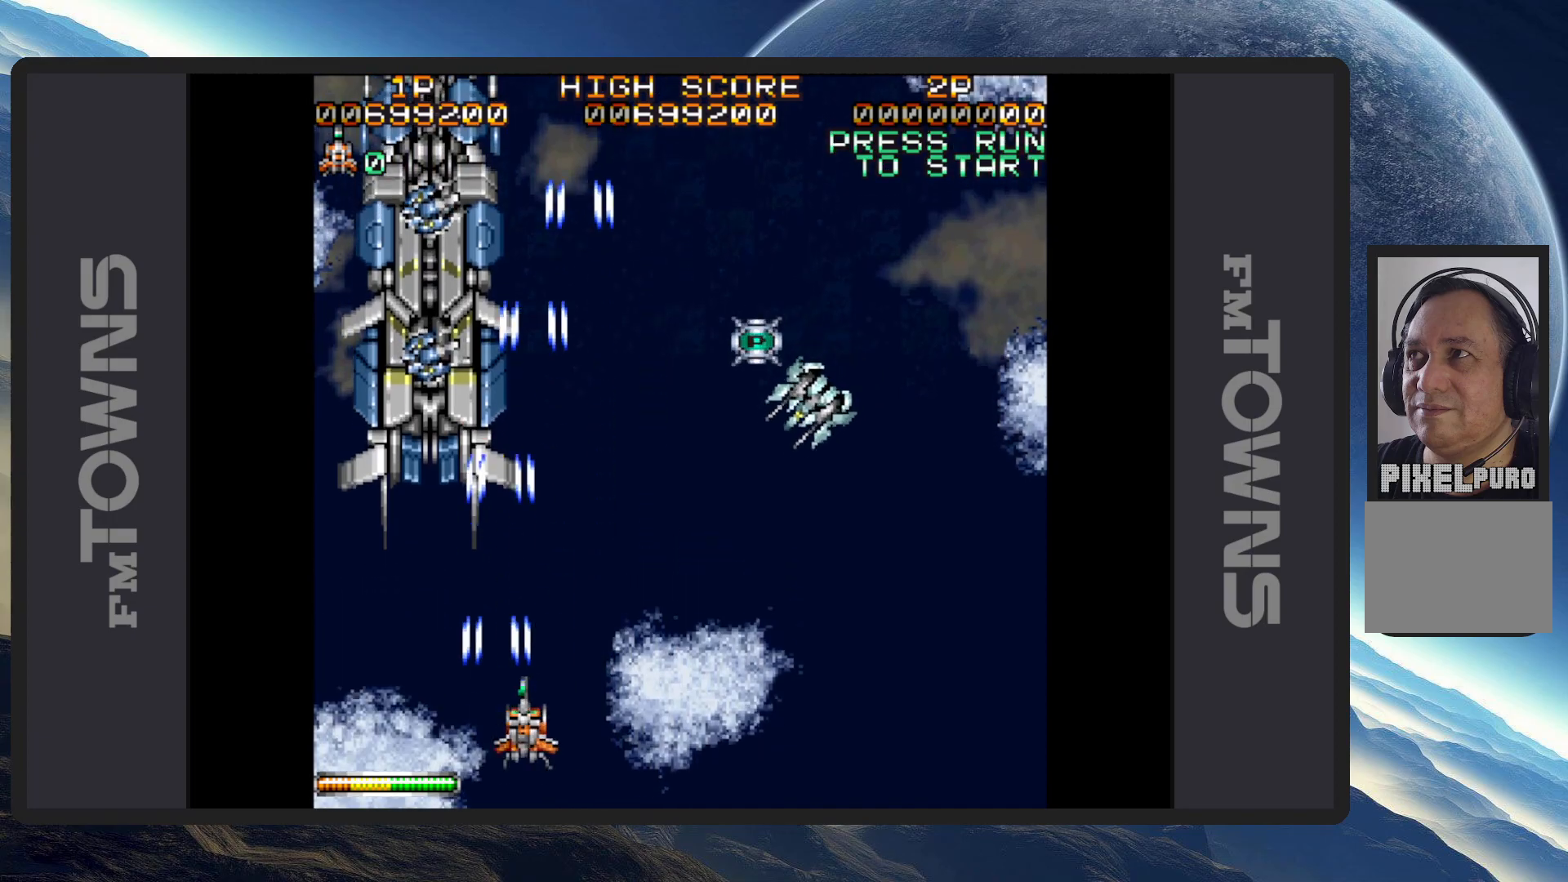
{"buttons": [], "events": [[50, "A", "up"], [67, "A", "down"], [100, "DPAD_RIGHT", "up"], [117, "A", "up"], [150, "A", "down"], [167, "DPAD_LEFT", "down"], [200, "A", "up"], [250, "A", "down"], [300, "A", "up"], [334, "A", "down"], [384, "A", "up"], [434, "A", "down"], [434, "DPAD_DOWN", "down"], [451, "DPAD_DOWN", "up"], [451, "DPAD_LEFT", "up"], [467, "A", "up"]]}
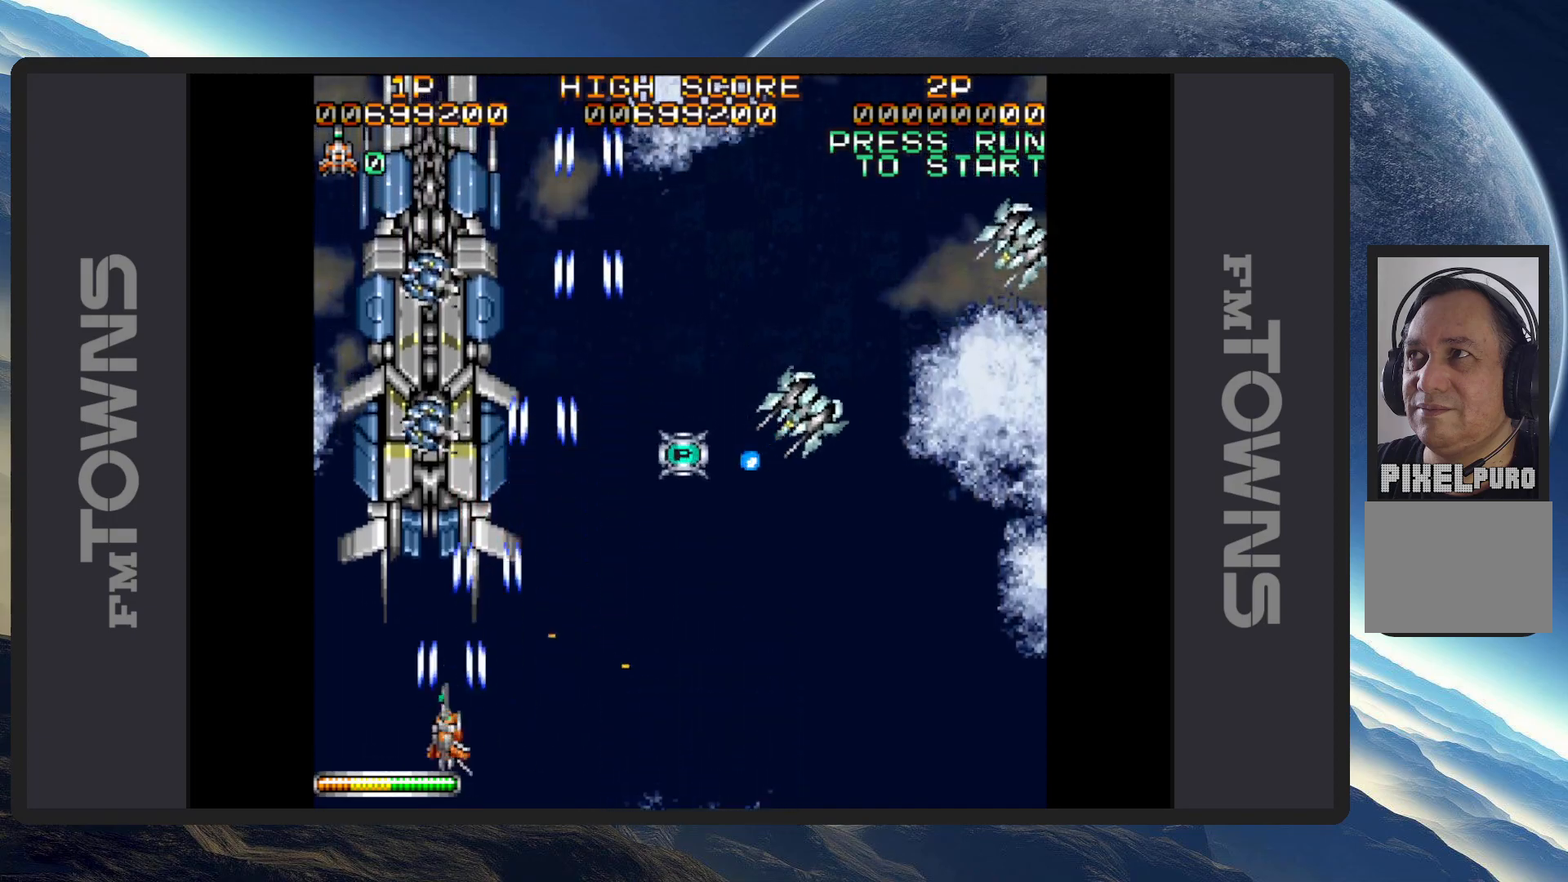
{"buttons": ["DPAD_UP", "DPAD_RIGHT"], "events": [[16, "A", "down"], [66, "A", "up"], [116, "A", "down"], [150, "A", "up"], [200, "A", "down"], [233, "A", "up"], [283, "A", "down"], [300, "DPAD_RIGHT", "down"], [333, "A", "up"], [367, "A", "down"], [417, "A", "up"], [467, "A", "down"], [500, "A", "up"], [500, "DPAD_UP", "down"]]}
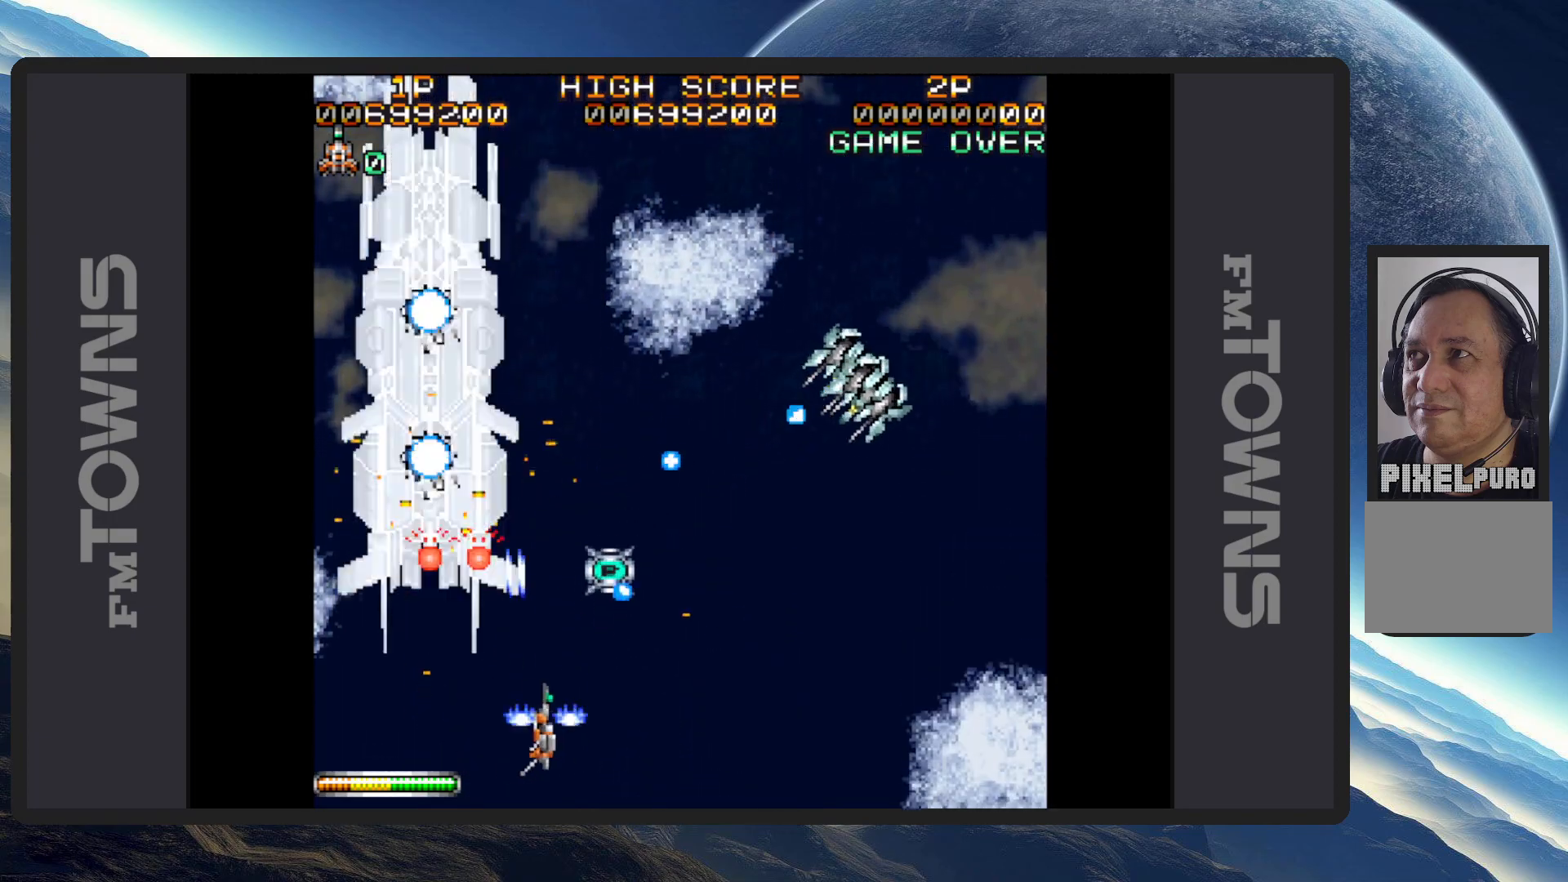
{"buttons": ["A", "DPAD_DOWN", "DPAD_LEFT"]}
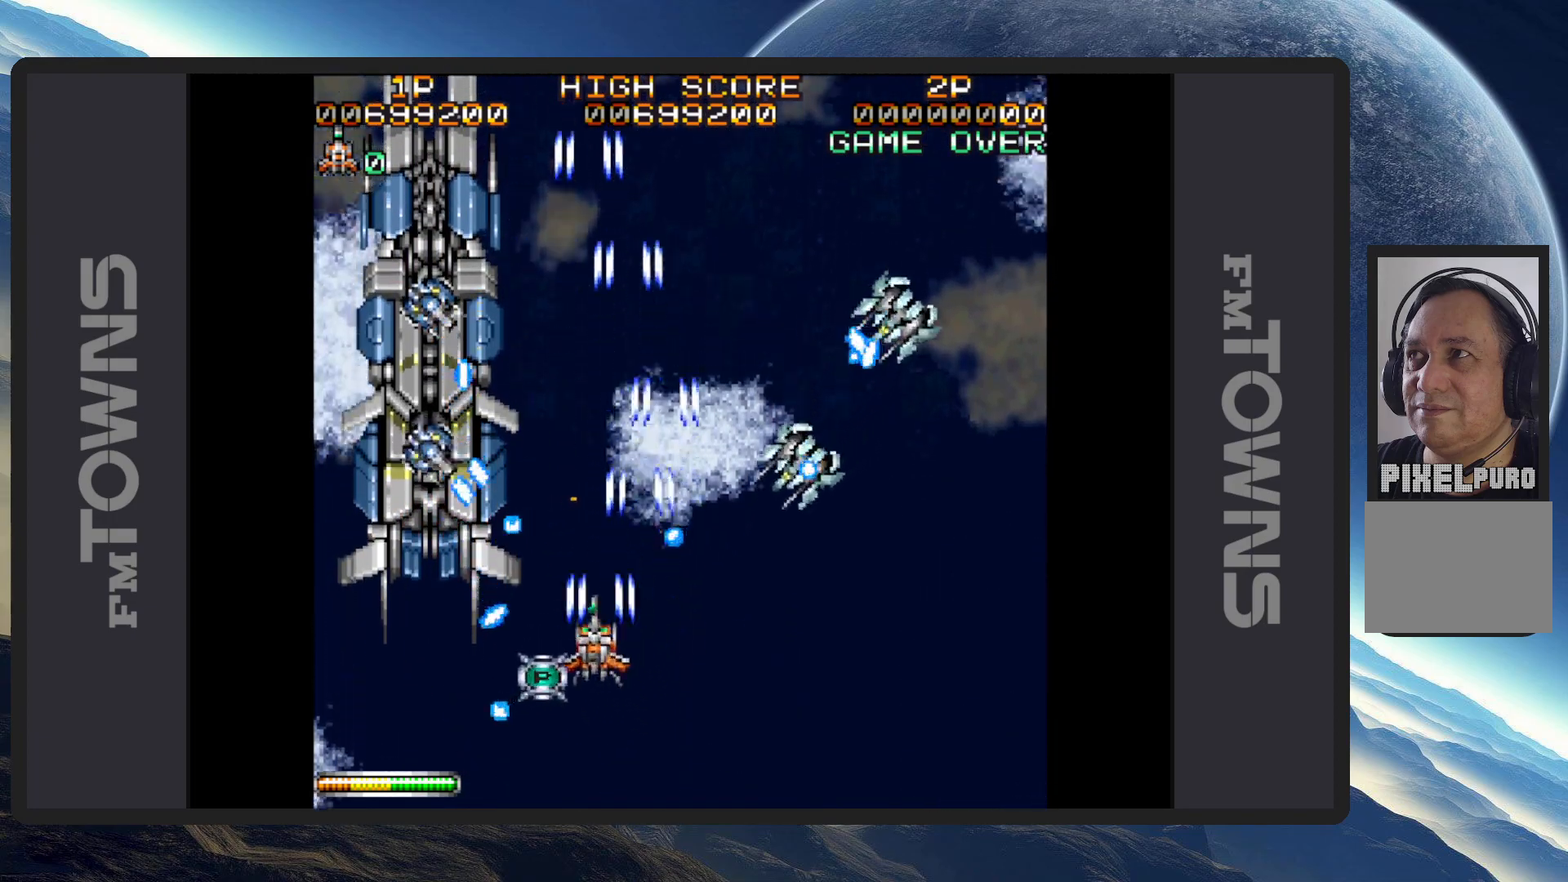
{"buttons": ["DPAD_DOWN", "DPAD_RIGHT"], "events": [[33, "A", "up"], [83, "A", "down"], [150, "A", "up"], [183, "A", "down"], [217, "DPAD_LEFT", "up"], [233, "A", "up"], [267, "A", "down"], [267, "DPAD_RIGHT", "down"], [317, "A", "up"], [367, "A", "down"], [417, "A", "up"], [450, "A", "down"], [483, "A", "up"]]}
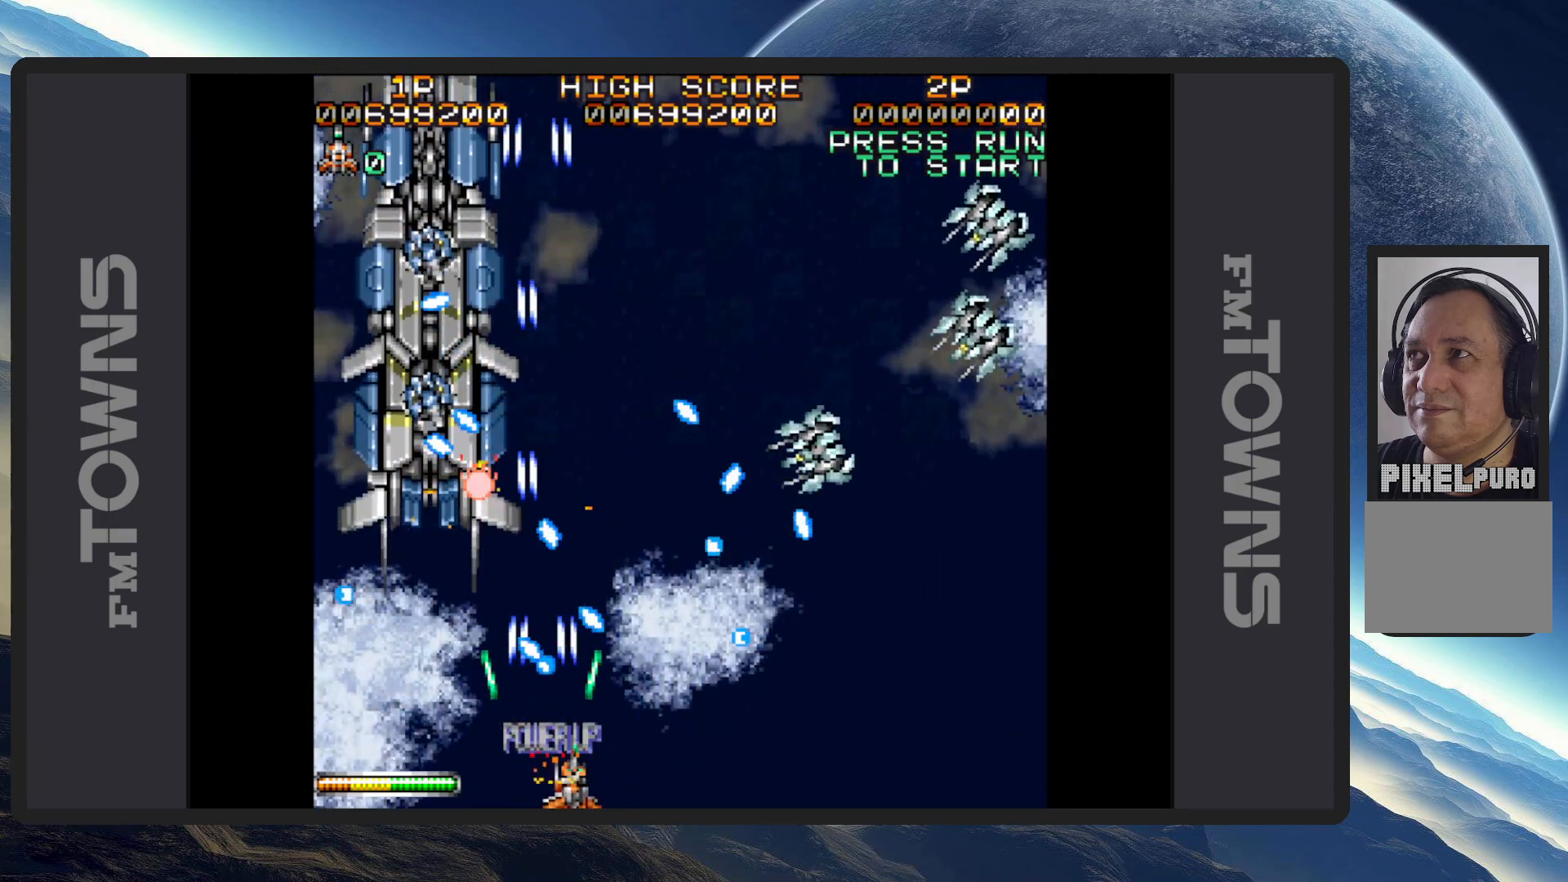
{"buttons": ["A", "DPAD_DOWN", "DPAD_RIGHT"], "events": [[34, "A", "down"], [84, "A", "up"], [117, "A", "down"], [167, "A", "up"], [217, "A", "down"], [250, "A", "up"], [300, "A", "down"], [350, "A", "up"], [401, "A", "down"], [451, "A", "up"], [484, "A", "down"]]}
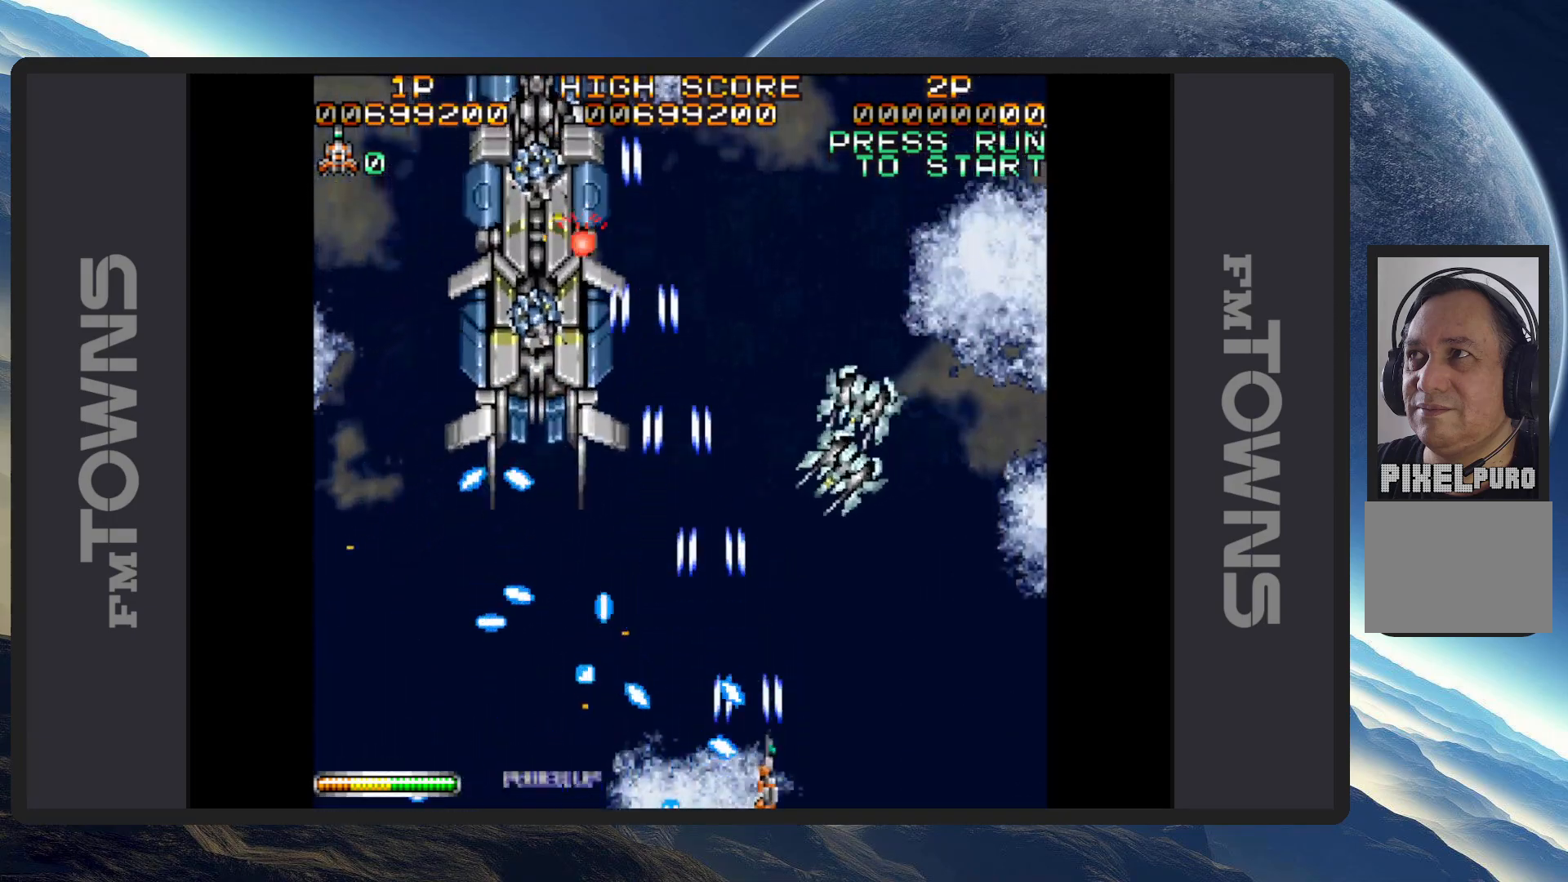
{"buttons": ["DPAD_LEFT"]}
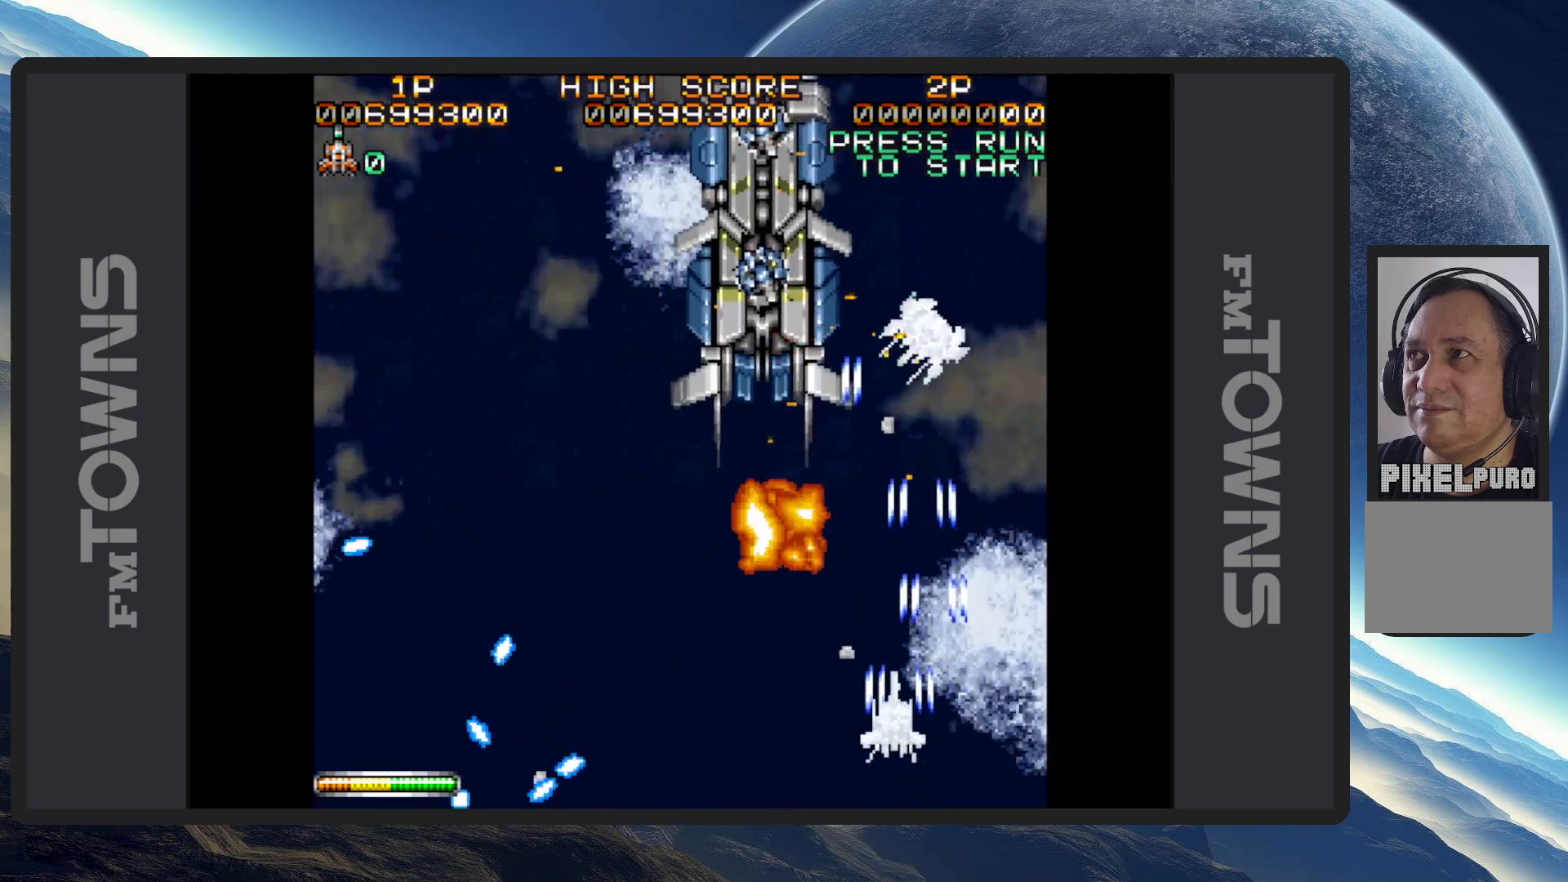
{"buttons": ["A", "DPAD_DOWN", "DPAD_RIGHT"]}
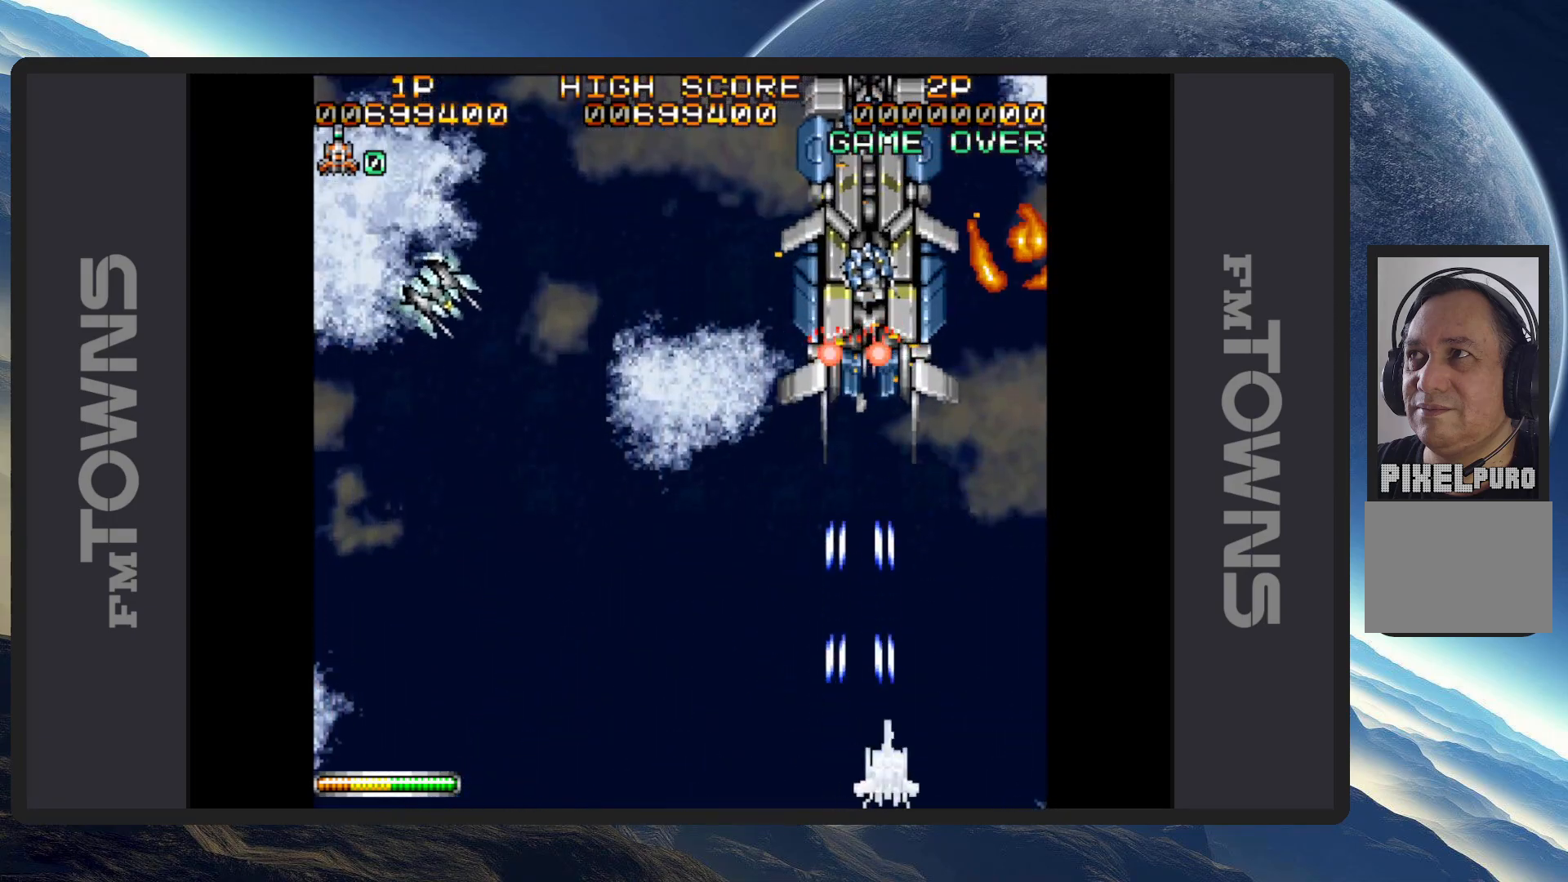
{"buttons": ["DPAD_LEFT"], "events": [[17, "A", "up"], [83, "A", "down"], [83, "DPAD_DOWN", "up"], [83, "DPAD_RIGHT", "up"], [117, "A", "up"], [167, "A", "down"], [200, "A", "up"], [200, "DPAD_LEFT", "down"], [250, "A", "down"], [300, "A", "up"], [334, "A", "down"], [400, "A", "up"], [434, "A", "down"], [467, "A", "up"]]}
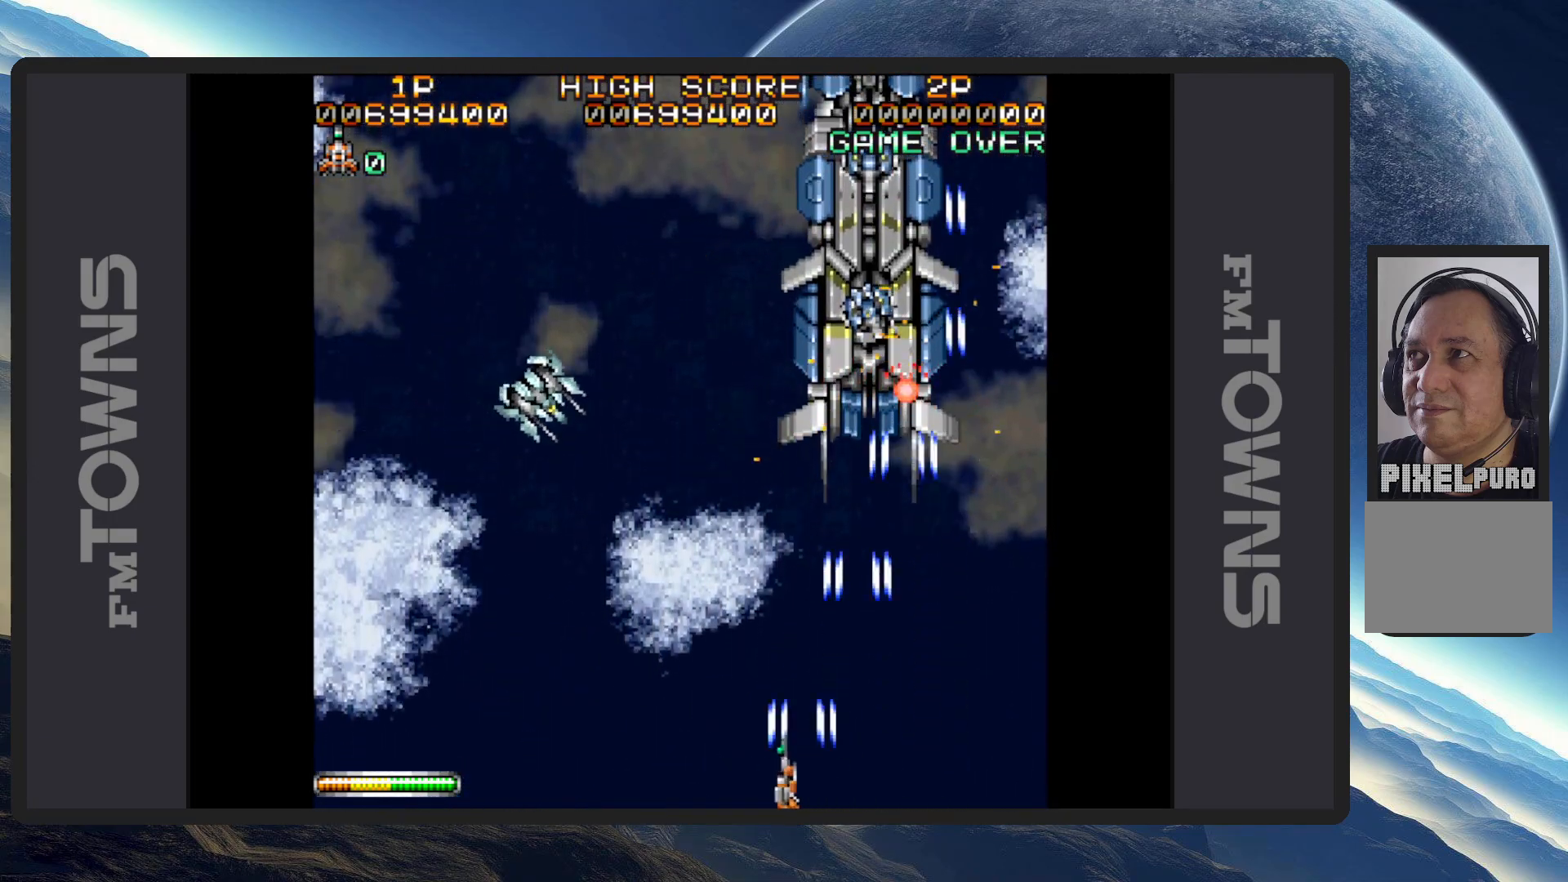
{"buttons": [], "events": [[17, "A", "down"], [67, "A", "up"], [117, "A", "down"], [151, "A", "up"], [201, "A", "down"], [251, "A", "up"], [284, "A", "down"], [334, "A", "up"], [384, "A", "down"], [418, "A", "up"], [434, "DPAD_LEFT", "up"], [468, "A", "down"], [501, "A", "up"]]}
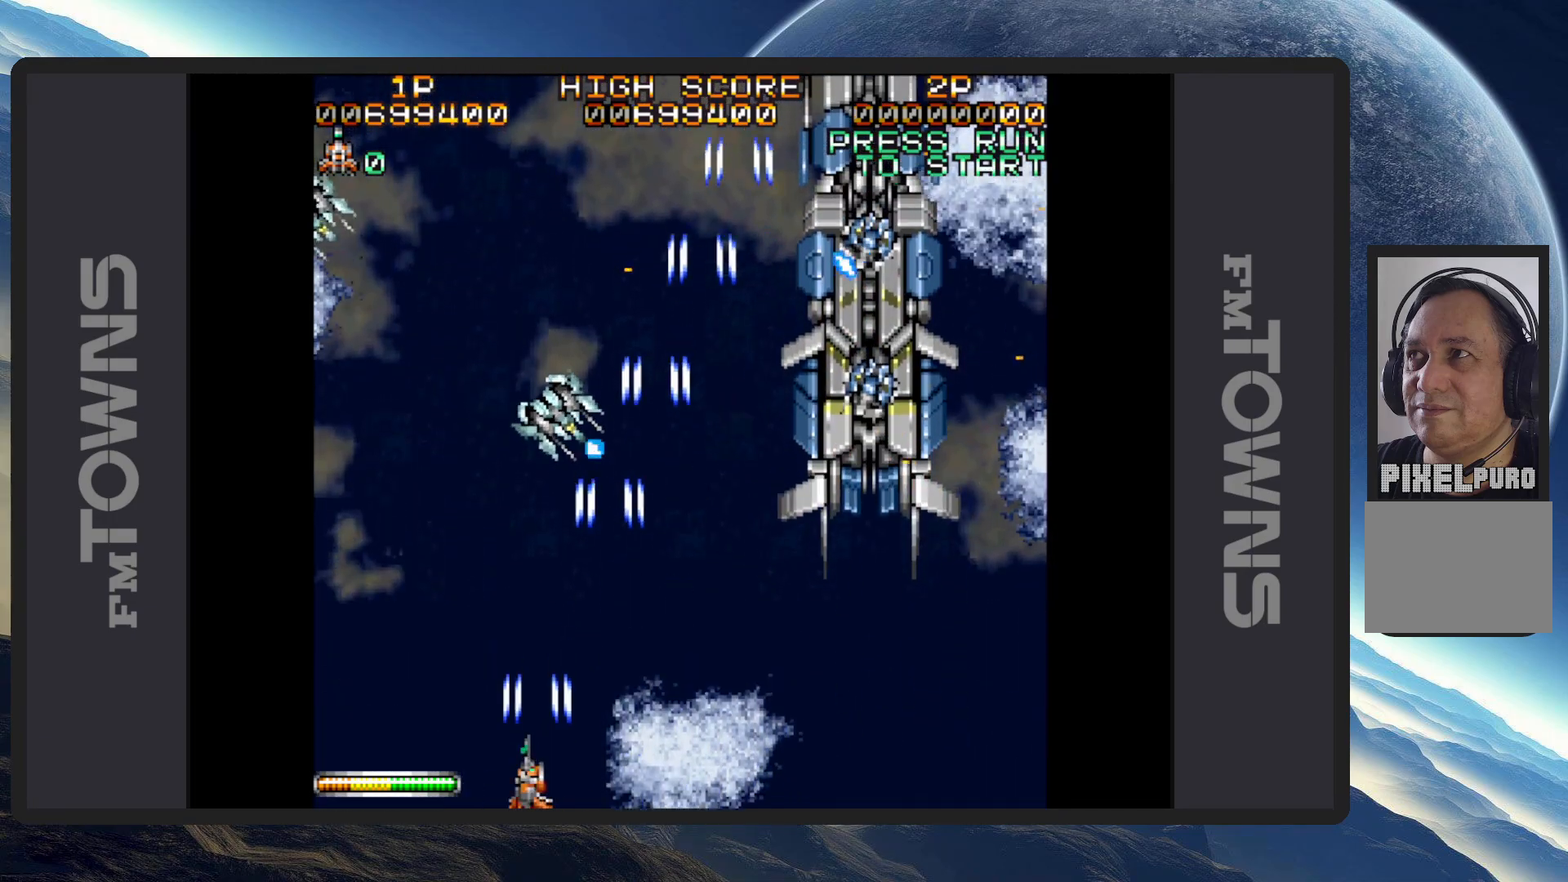
{"buttons": ["DPAD_RIGHT"], "events": [[50, "A", "down"], [83, "DPAD_RIGHT", "down"], [100, "A", "up"], [100, "DPAD_DOWN", "down"], [150, "A", "down"], [200, "A", "up"], [234, "A", "down"], [284, "A", "up"], [317, "A", "down"], [367, "A", "up"], [417, "A", "down"], [450, "A", "up"], [484, "DPAD_DOWN", "up"]]}
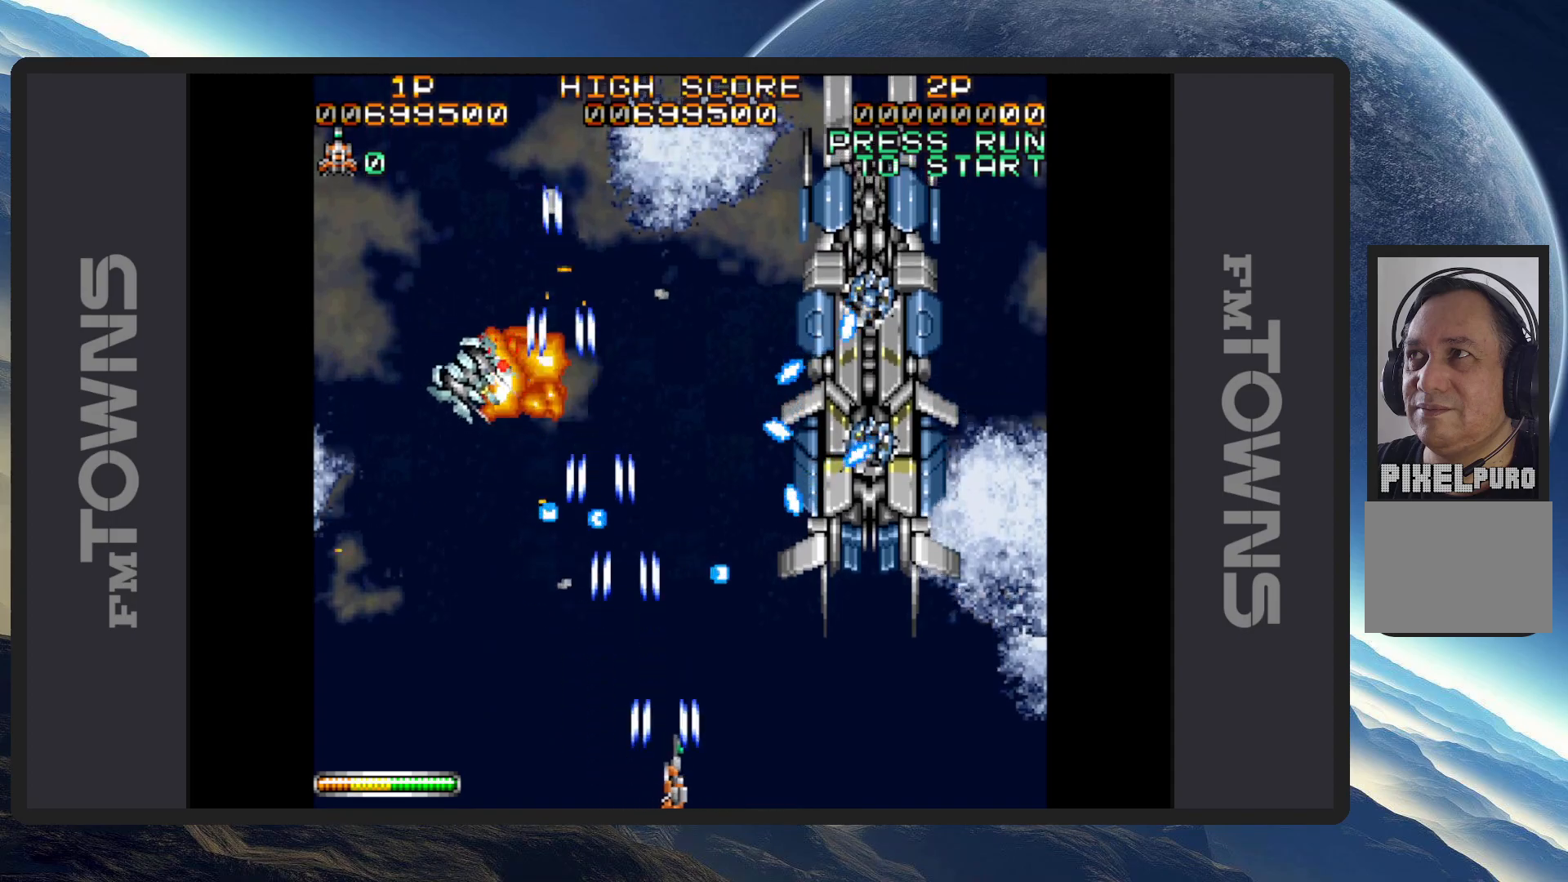
{"buttons": ["DPAD_LEFT"], "events": [[17, "A", "down"], [17, "DPAD_RIGHT", "up"], [34, "DPAD_DOWN", "down"], [50, "A", "up"], [50, "DPAD_LEFT", "down"], [84, "A", "down"], [84, "DPAD_DOWN", "up"], [134, "A", "up"], [184, "A", "down"], [217, "A", "up"], [267, "A", "down"], [317, "A", "up"], [351, "A", "down"], [401, "A", "up"], [451, "A", "down"], [501, "A", "up"]]}